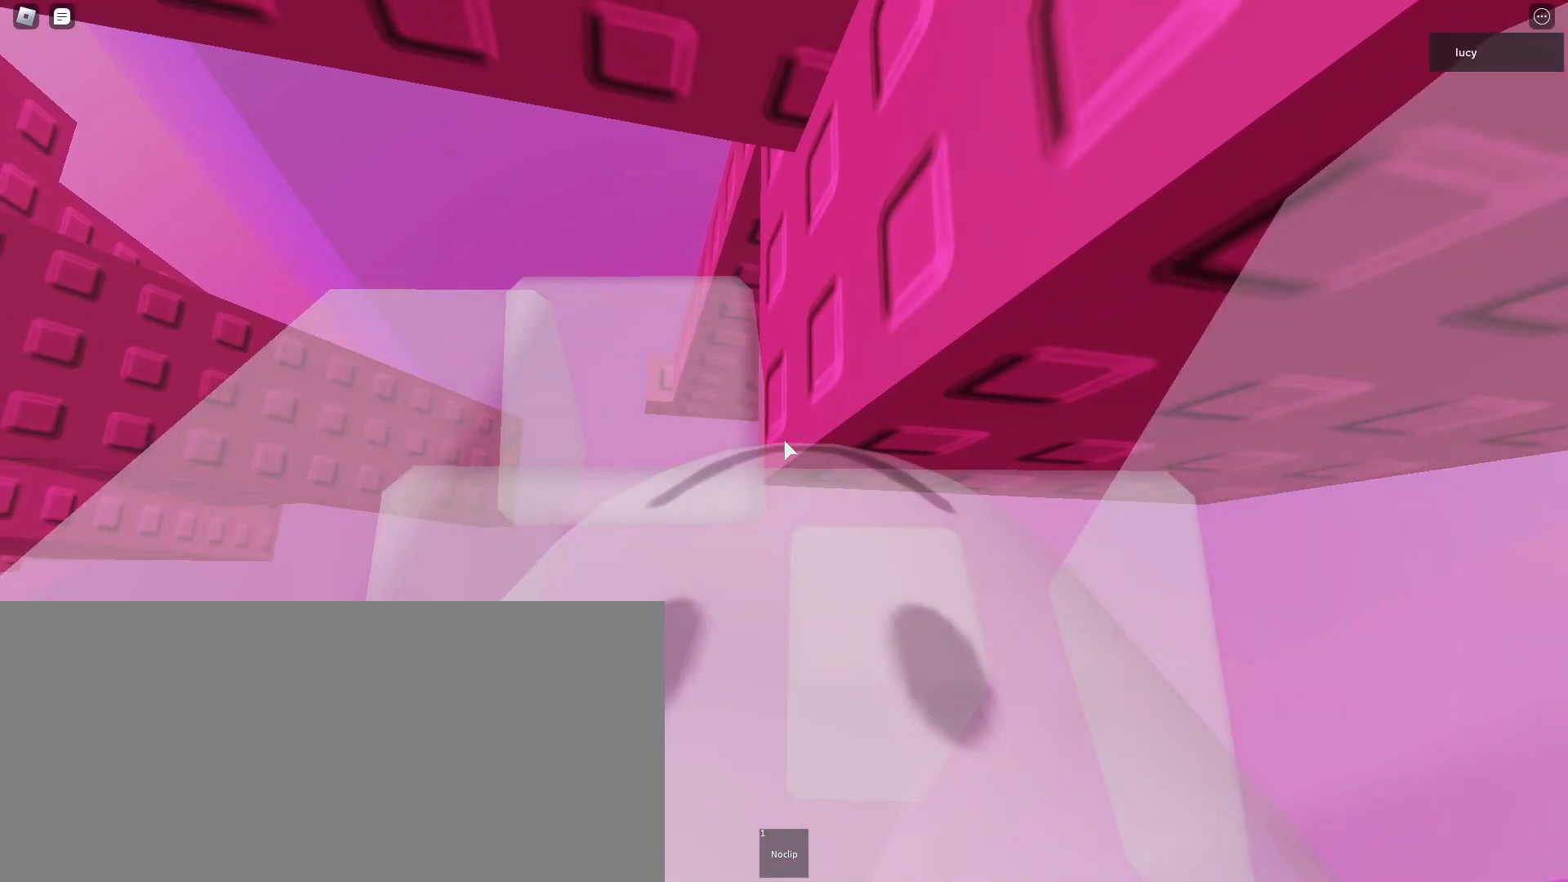
Gameplay with keyboard and mouse; each line is a JSON object with the keys and mouse buttons held at the frame after it. "events" lists presses ("down") and releases ("up") of "a", "ctrl", "d", "e", "f", "q", "r", "s", "shift", "space", "tab", "w", "mouse_left", "mouse_right", "mouse_mb4" and "mouse_mb5" between this image and that frame as [ms after this image, input, new state], when the widget could be followed in between. "mouse_left", "mouse_right", "mouse_mb4", "mouse_mb5" = the "left", "right", "mb4", "mb5" buttons of the "mouse" list. No other keys are recorded. Fast repeated clicks can show as one long hold. Mouse movement is not recorded. Not read: mouse_wheel.
{"keys": [], "mouse": ["right", "mb4"], "events": [[50, "mouse_right", "down"]]}
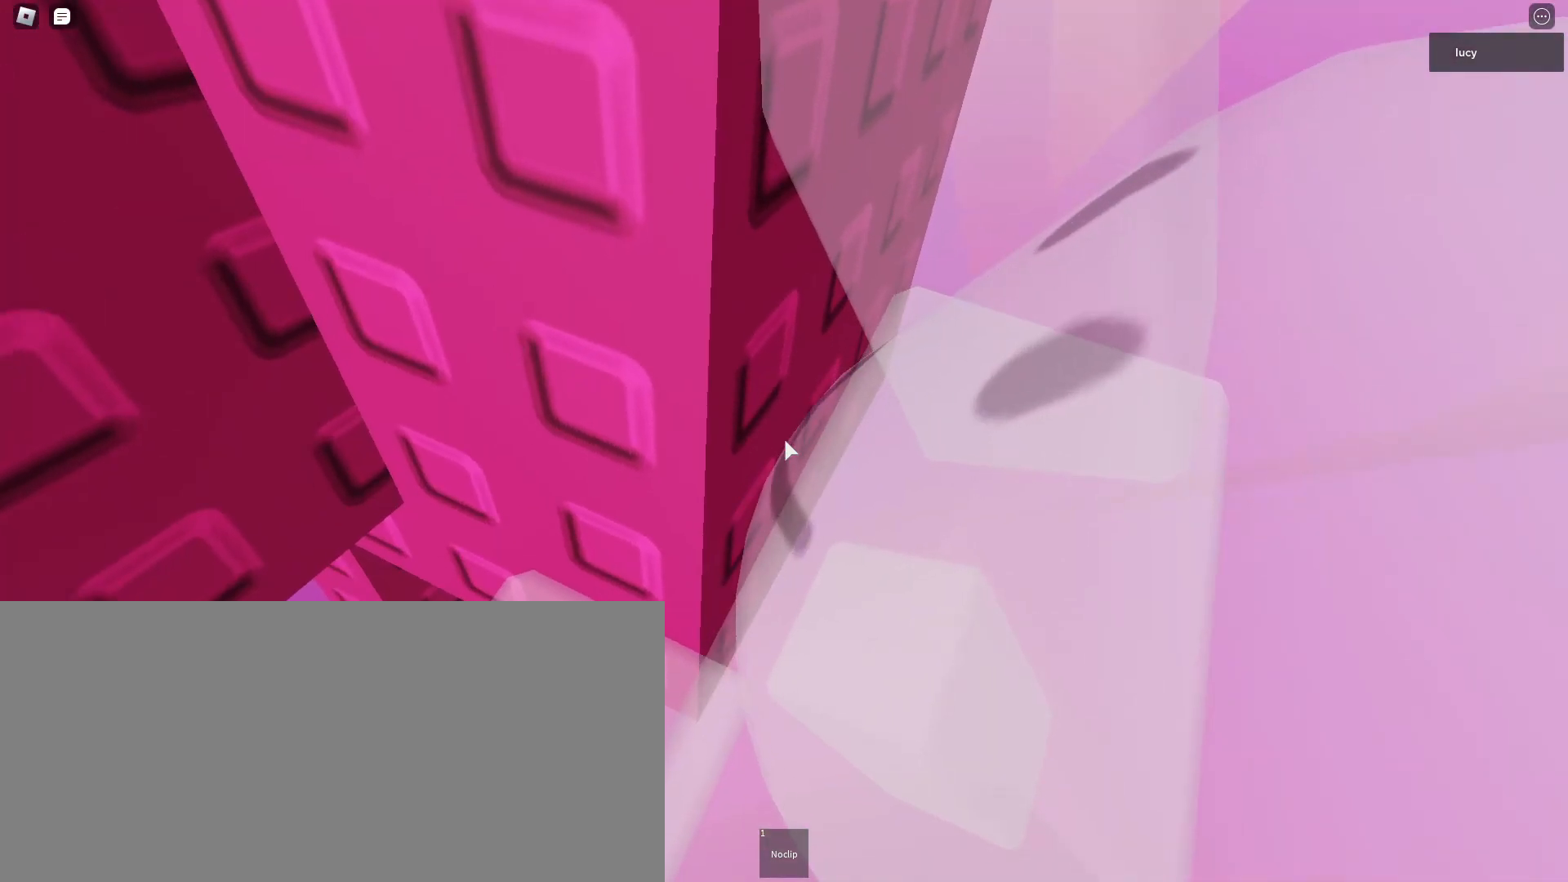
{"keys": [], "mouse": ["right", "mb4"], "events": []}
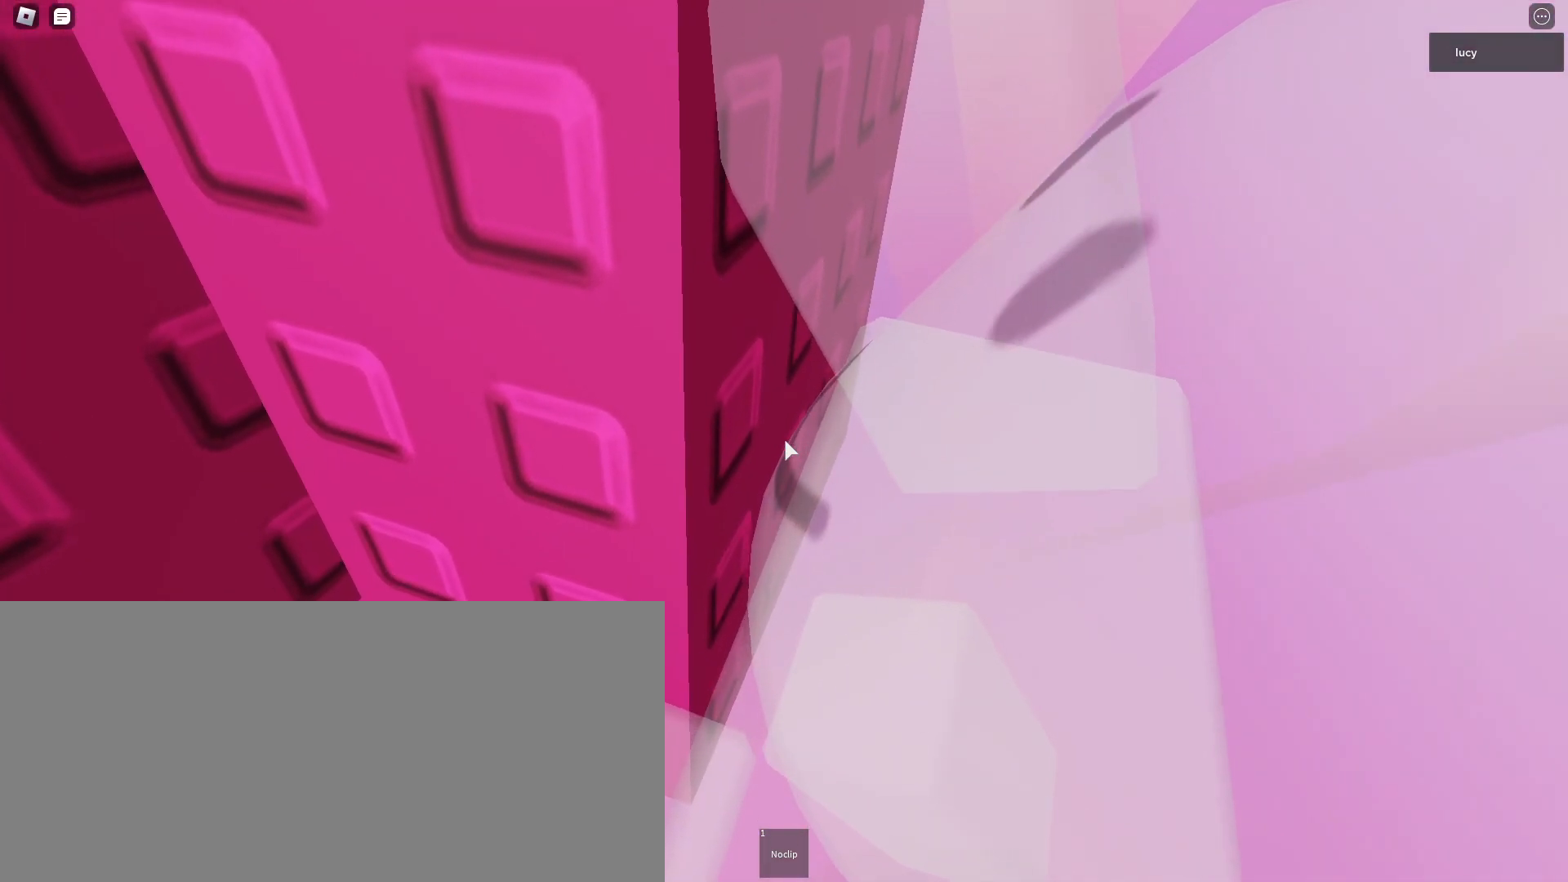
{"keys": [], "mouse": ["right", "mb4"], "events": []}
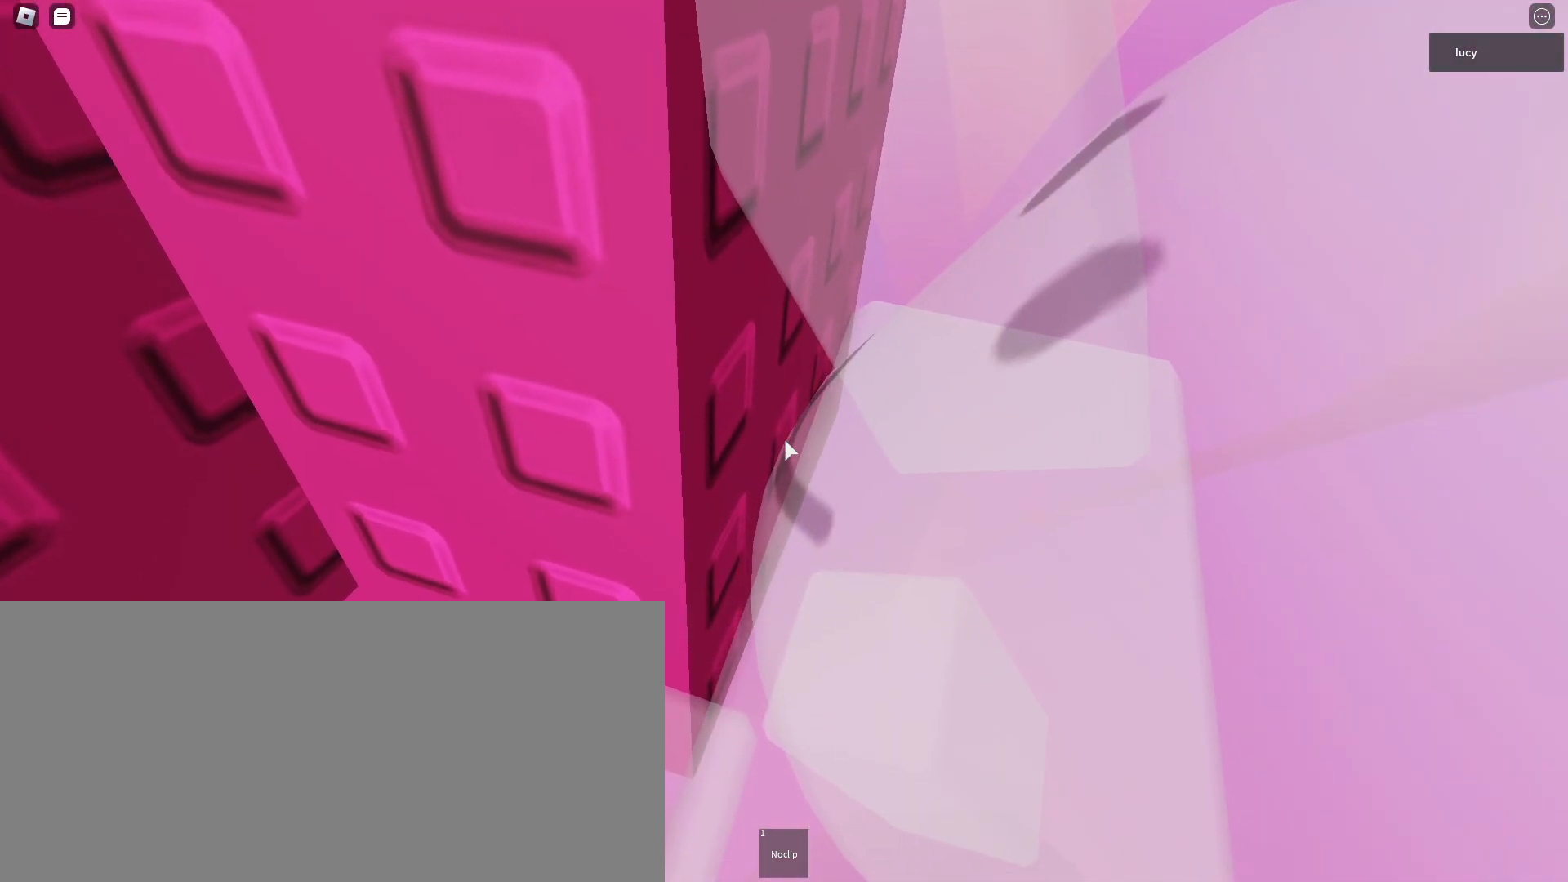
{"keys": [], "mouse": ["right", "mb4"], "events": []}
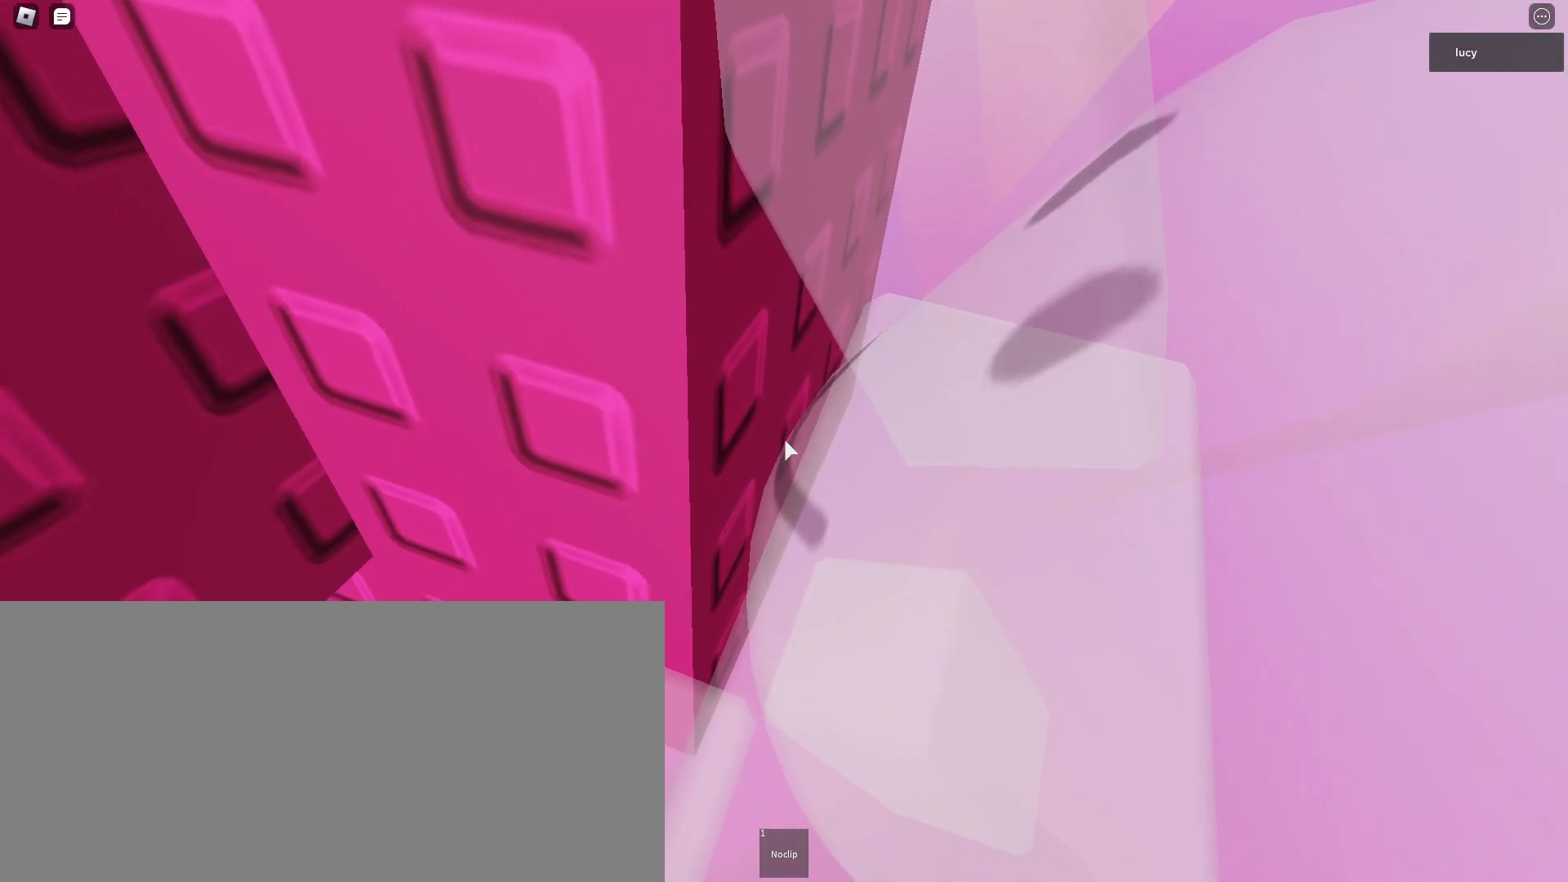
{"keys": [], "mouse": ["right", "mb4"], "events": []}
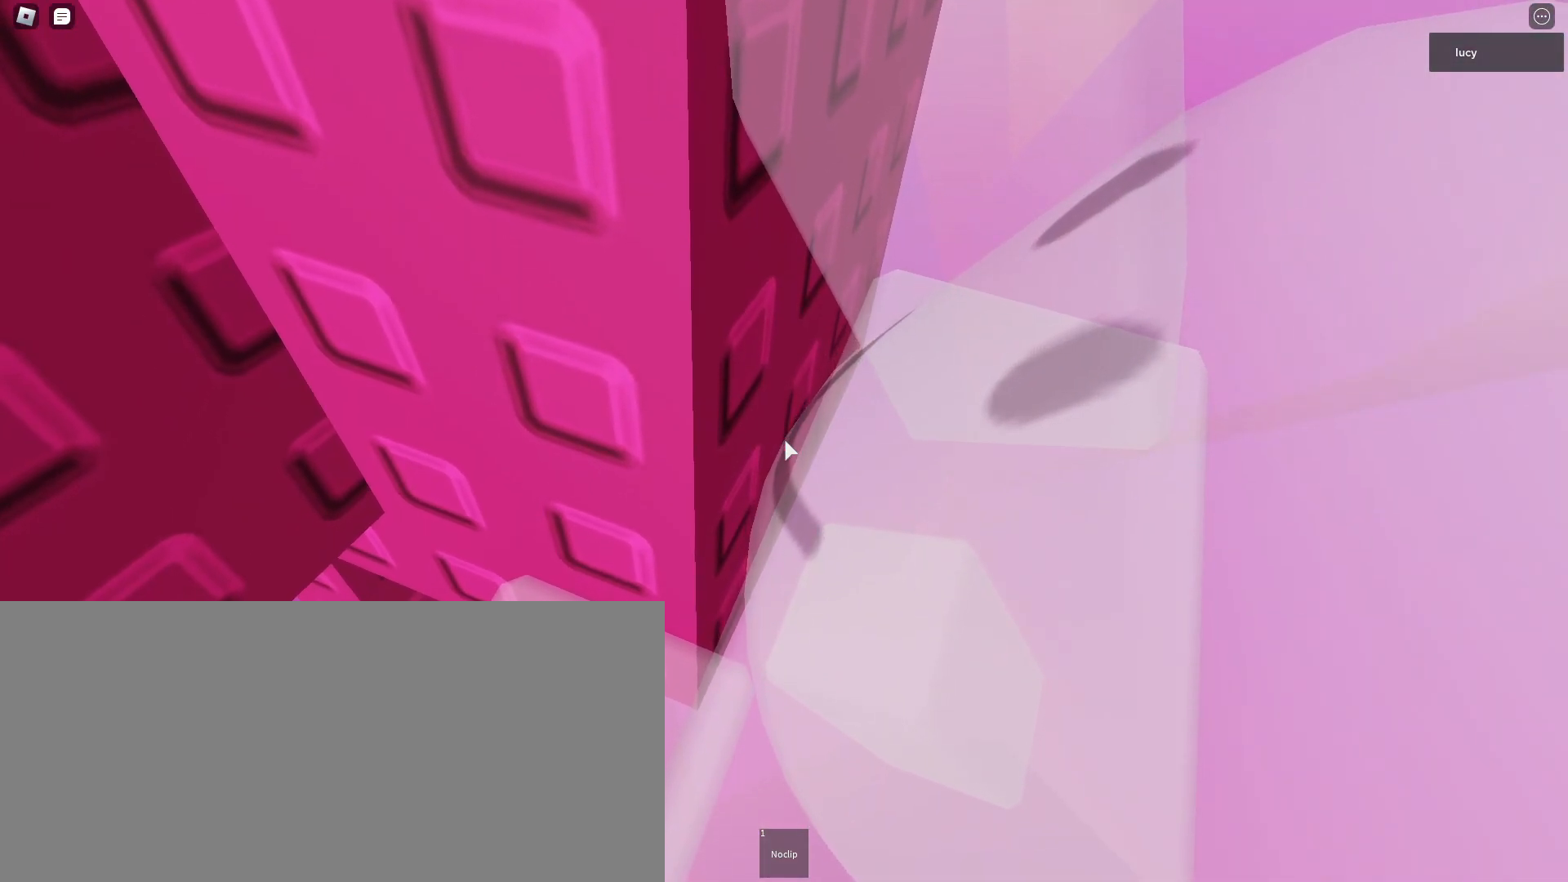
{"keys": [], "mouse": ["right", "mb4"], "events": []}
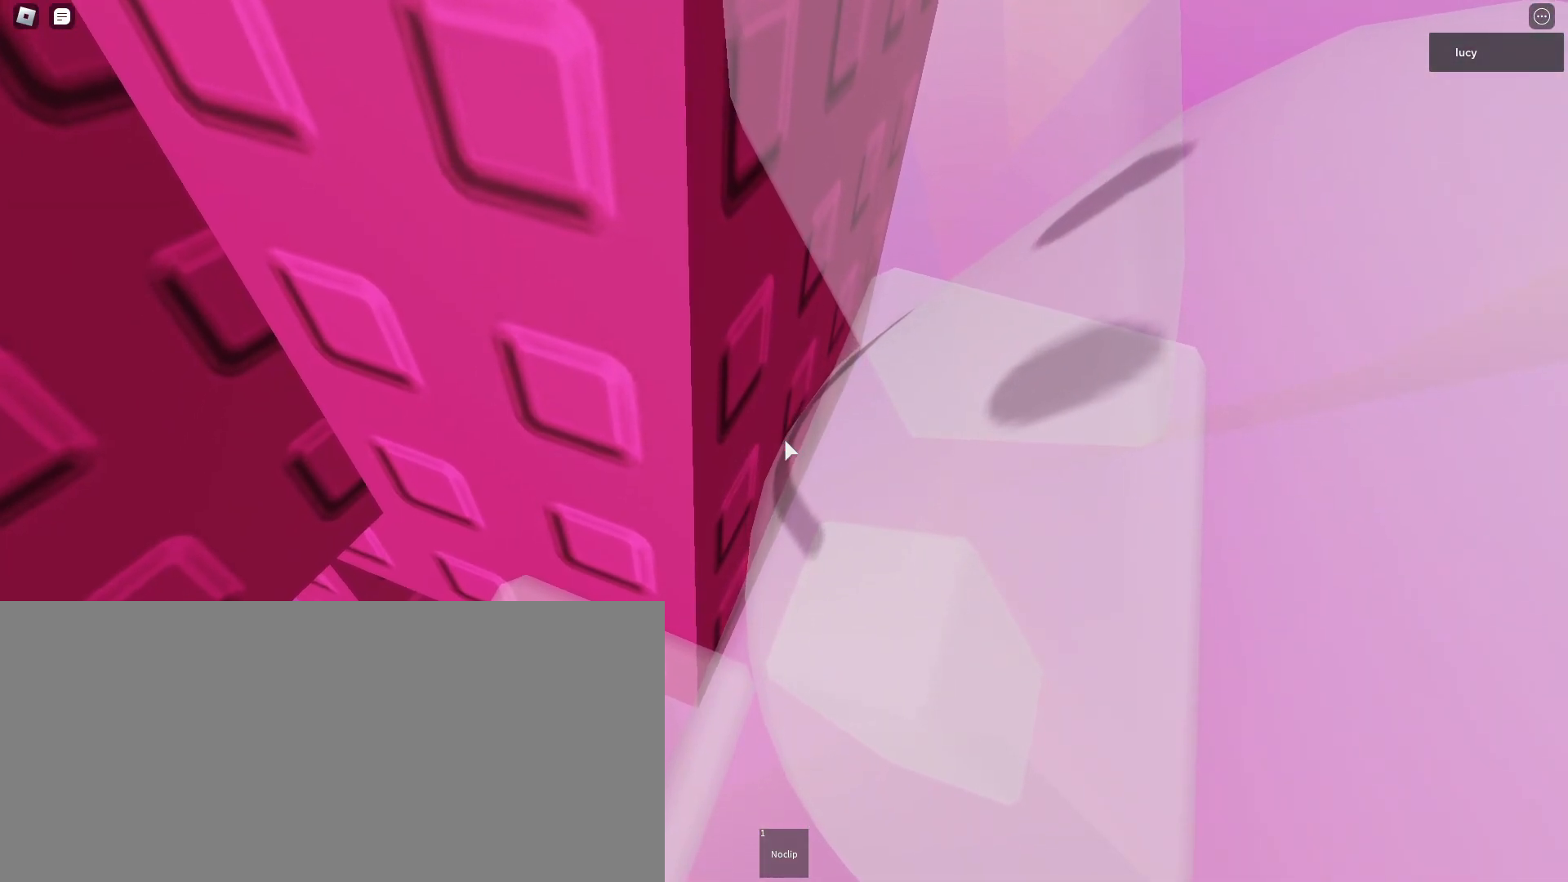
{"keys": [], "mouse": ["right", "mb4"], "events": []}
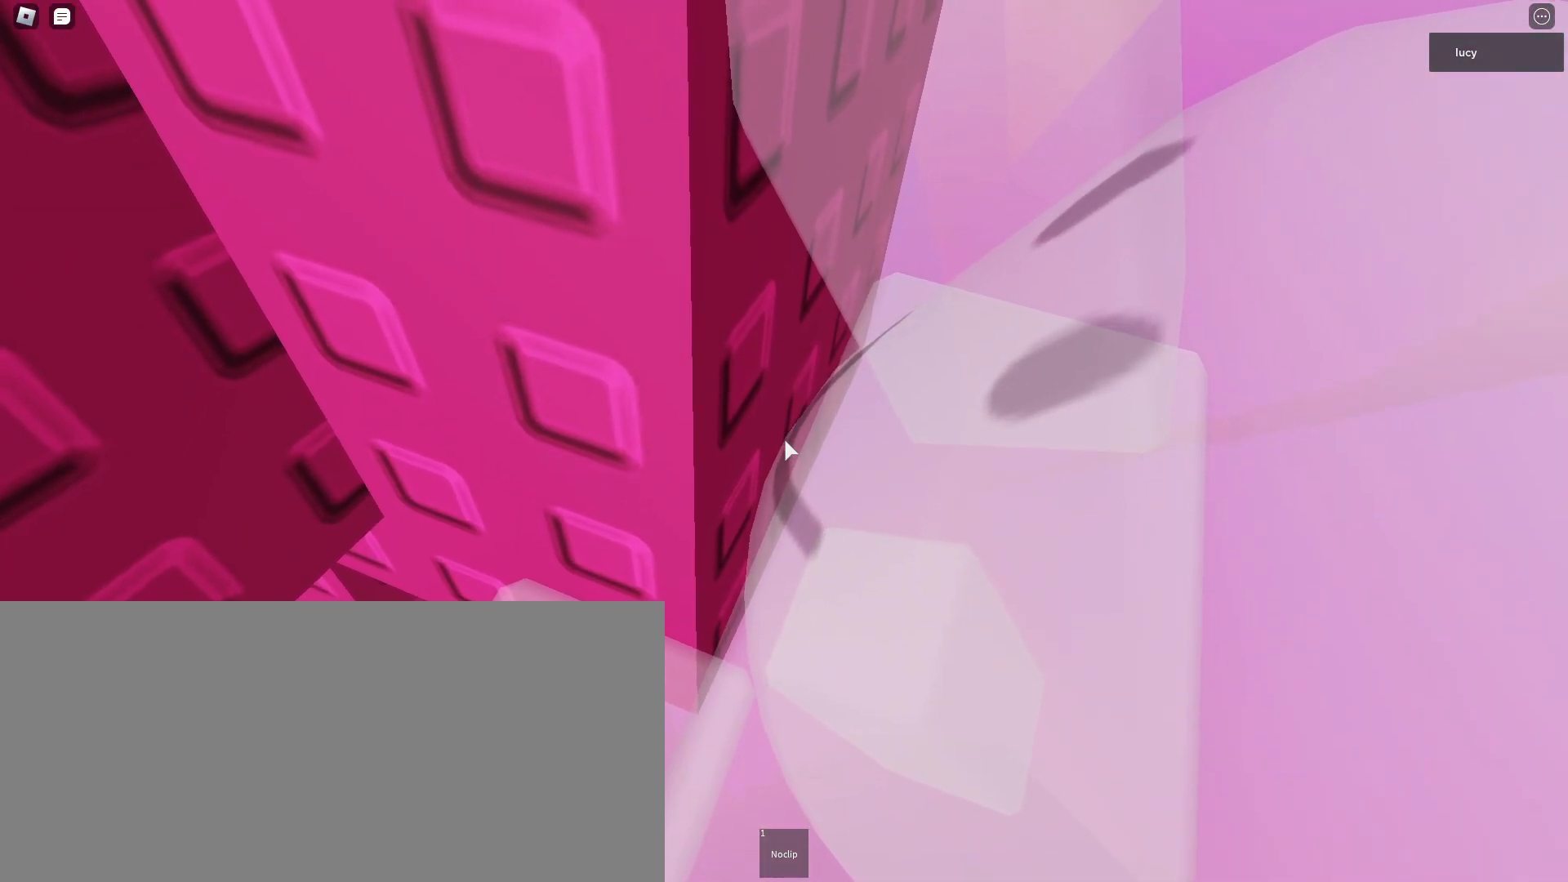
{"keys": [], "mouse": ["right", "mb4"], "events": []}
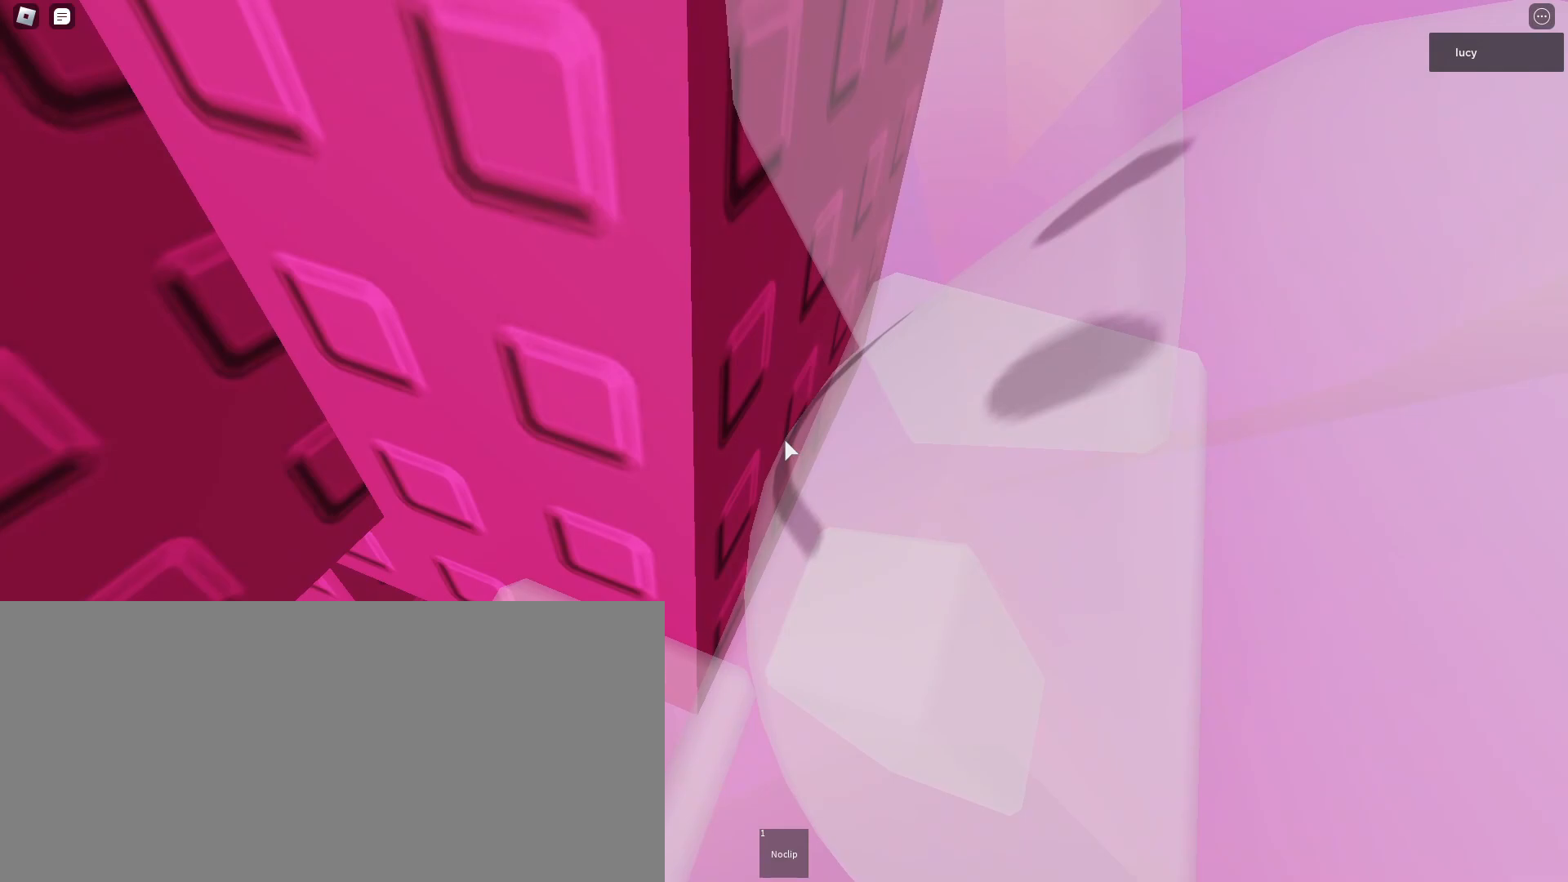
{"keys": [], "mouse": ["mb4"], "events": [[17, "mouse_right", "up"]]}
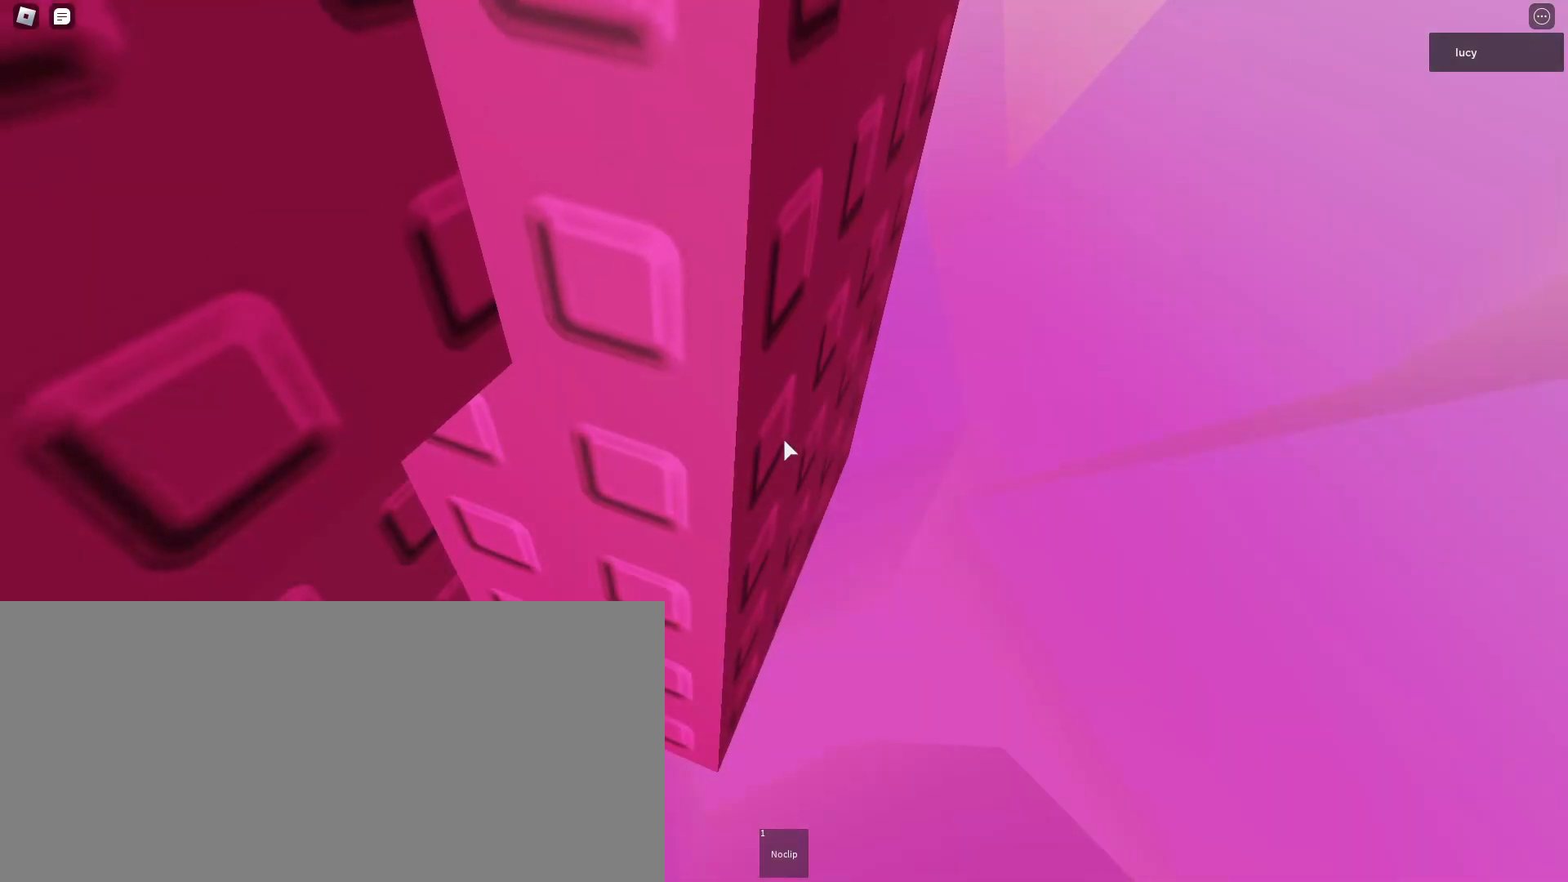
{"keys": ["d"], "mouse": ["mb4"], "events": [[100, "shift", "down"], [183, "shift", "up"], [433, "d", "down"]]}
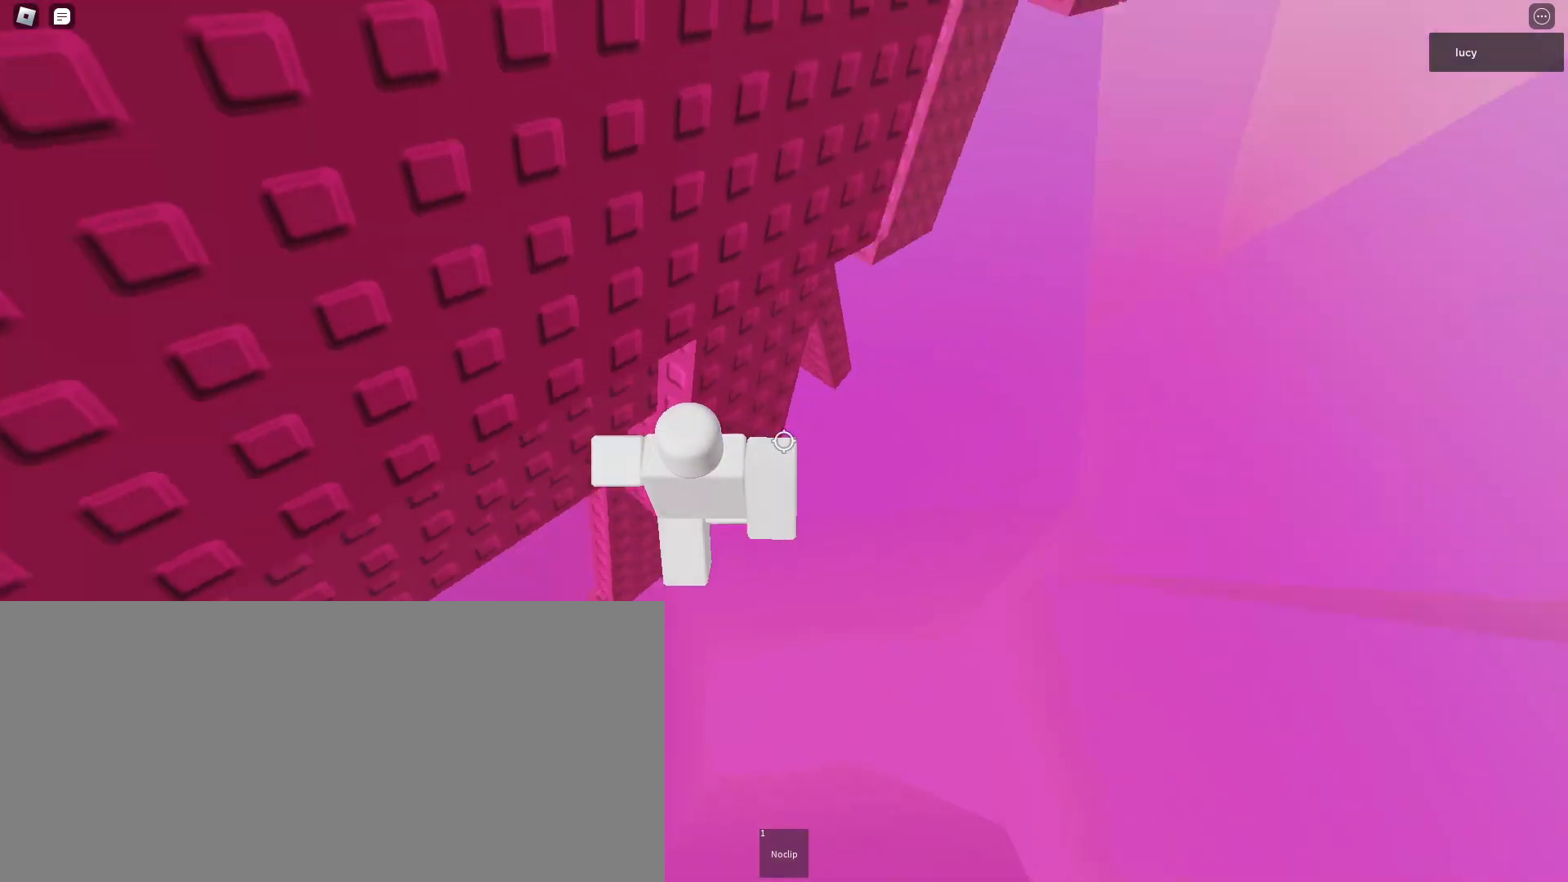
{"keys": ["d"], "mouse": ["mb4"], "events": [[50, "space", "down"], [117, "space", "up"]]}
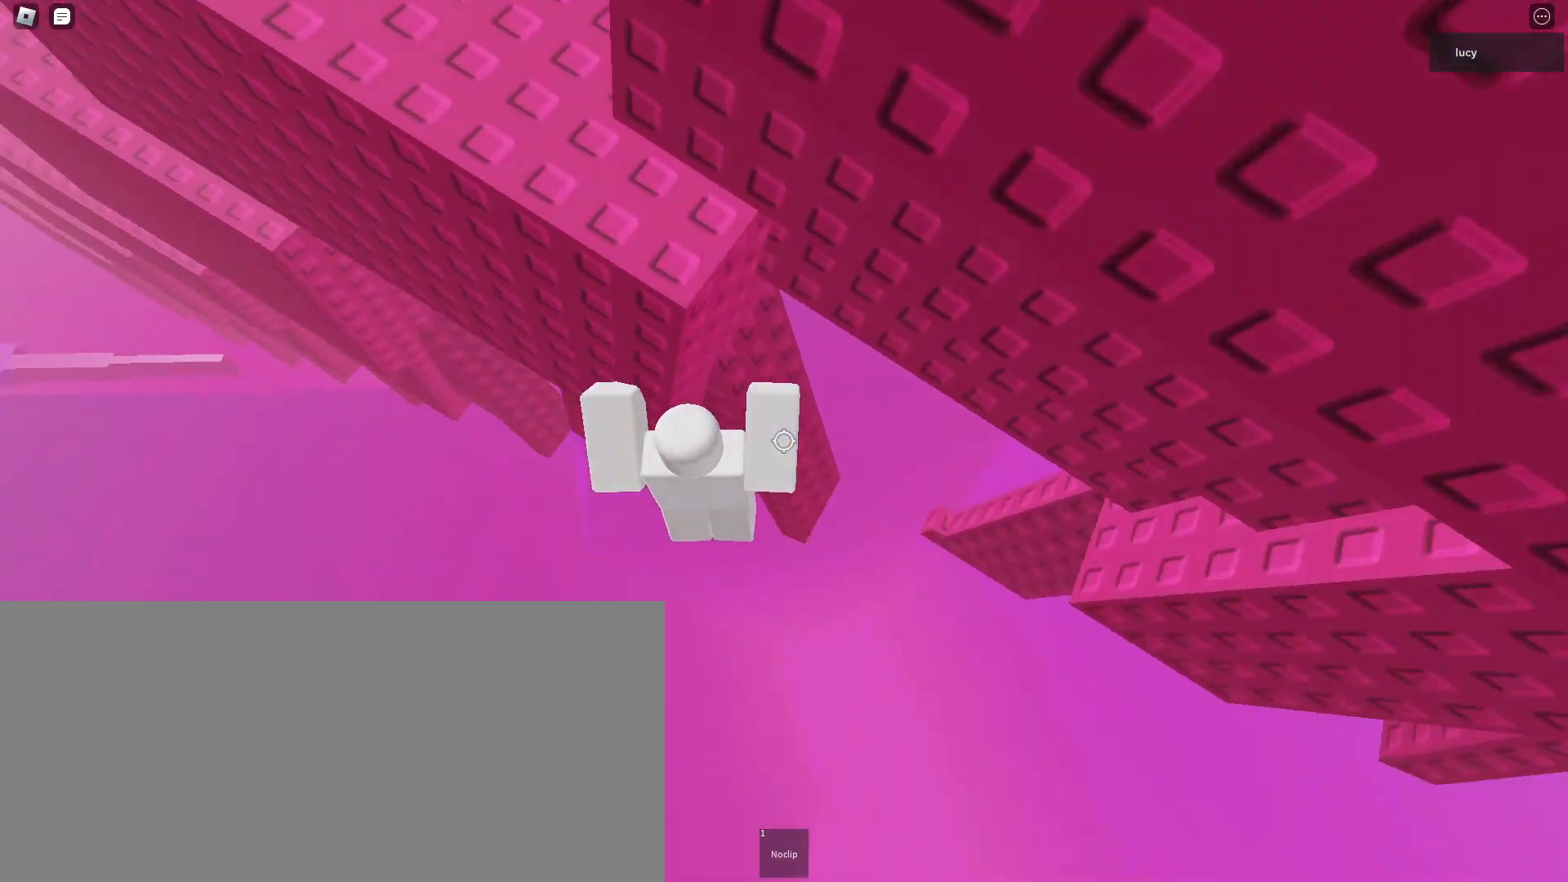
{"keys": ["a"], "mouse": ["mb4"], "events": [[317, "d", "up"], [500, "a", "down"]]}
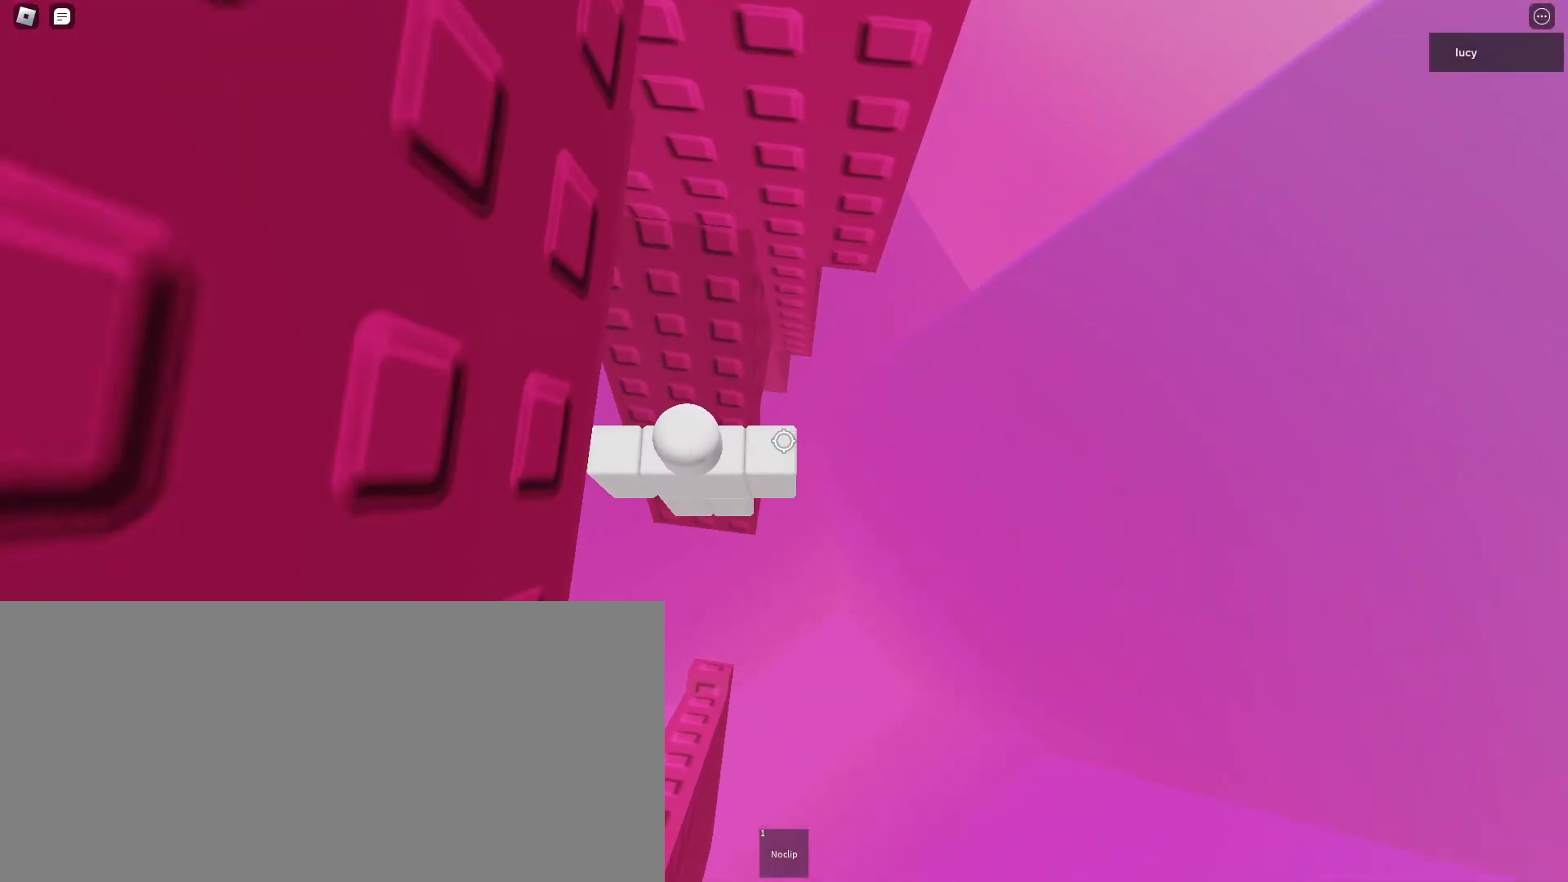
{"keys": ["w"], "mouse": ["mb4"], "events": [[67, "a", "up"], [483, "w", "down"]]}
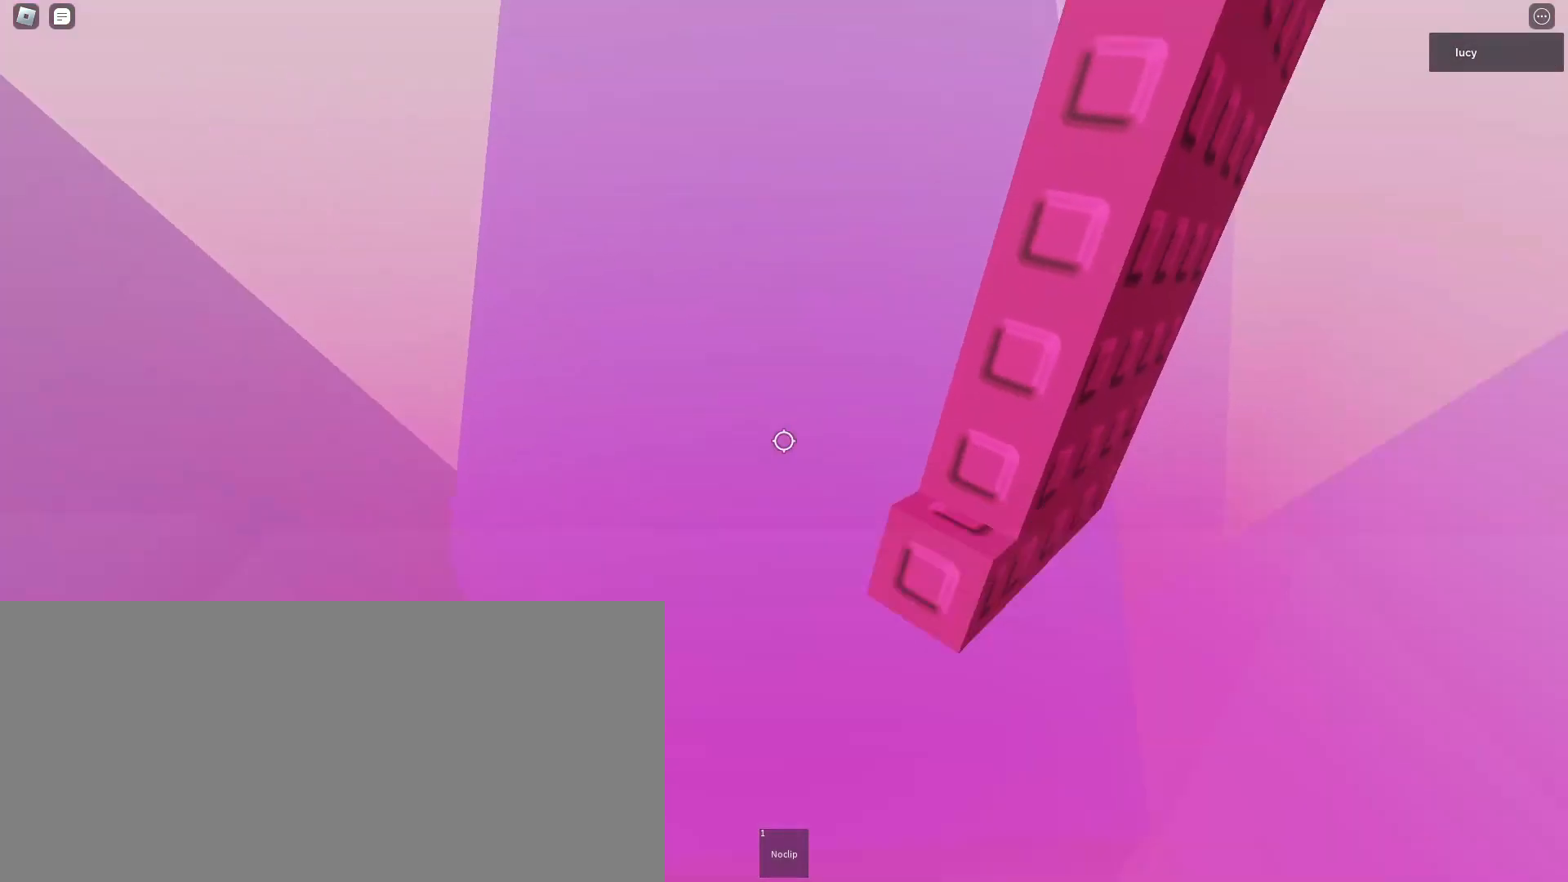
{"keys": [], "mouse": ["mb4"], "events": [[100, "space", "down"], [200, "space", "up"], [433, "w", "up"]]}
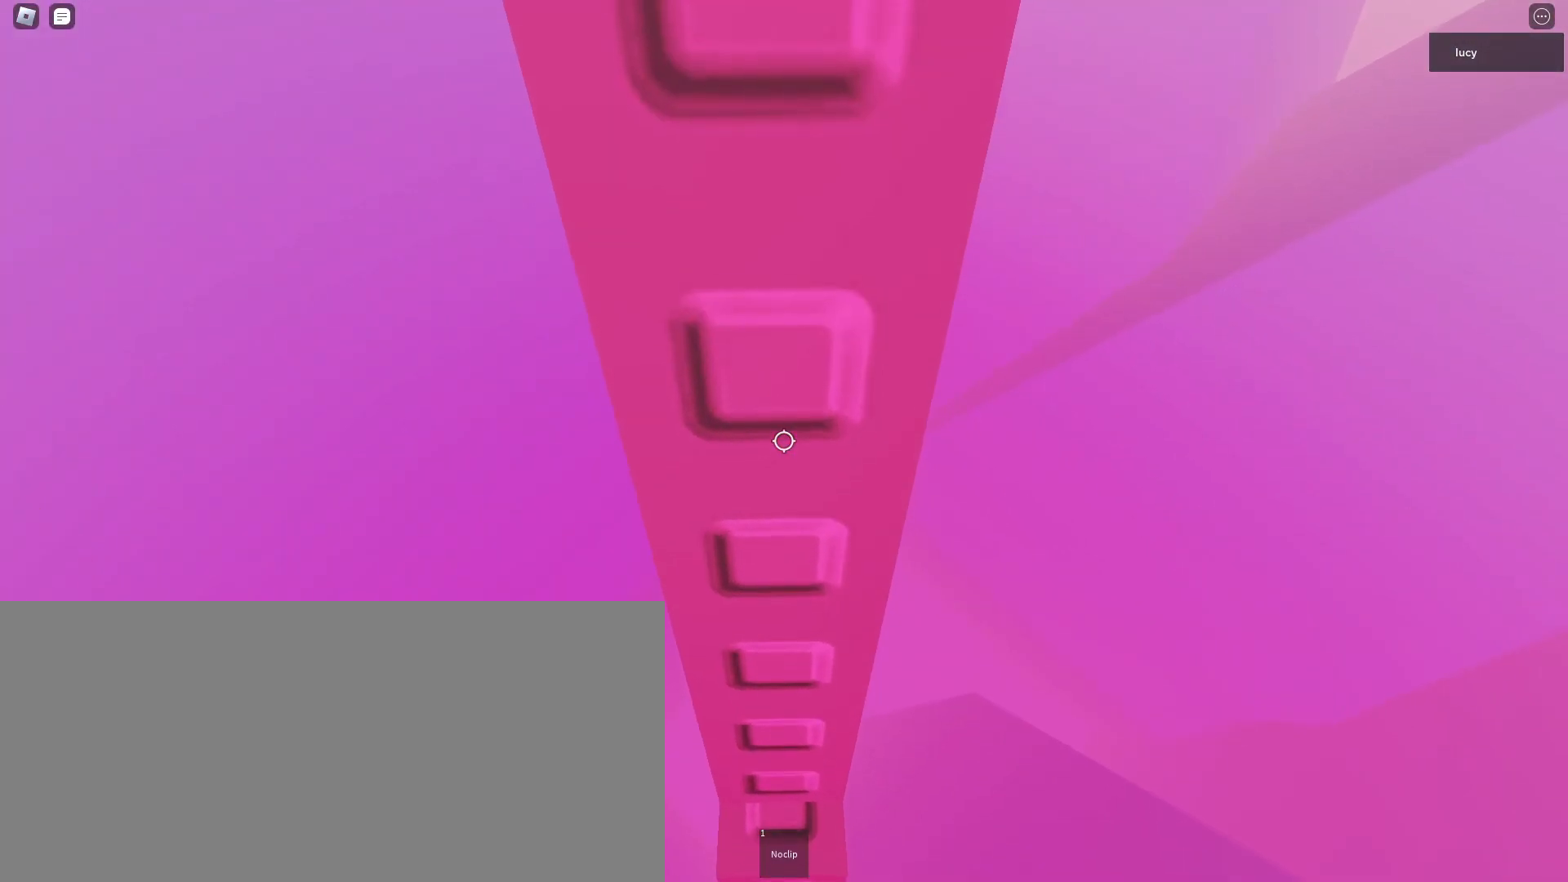
{"keys": [], "mouse": ["mb4"], "events": [[83, "d", "down"], [117, "d", "up"]]}
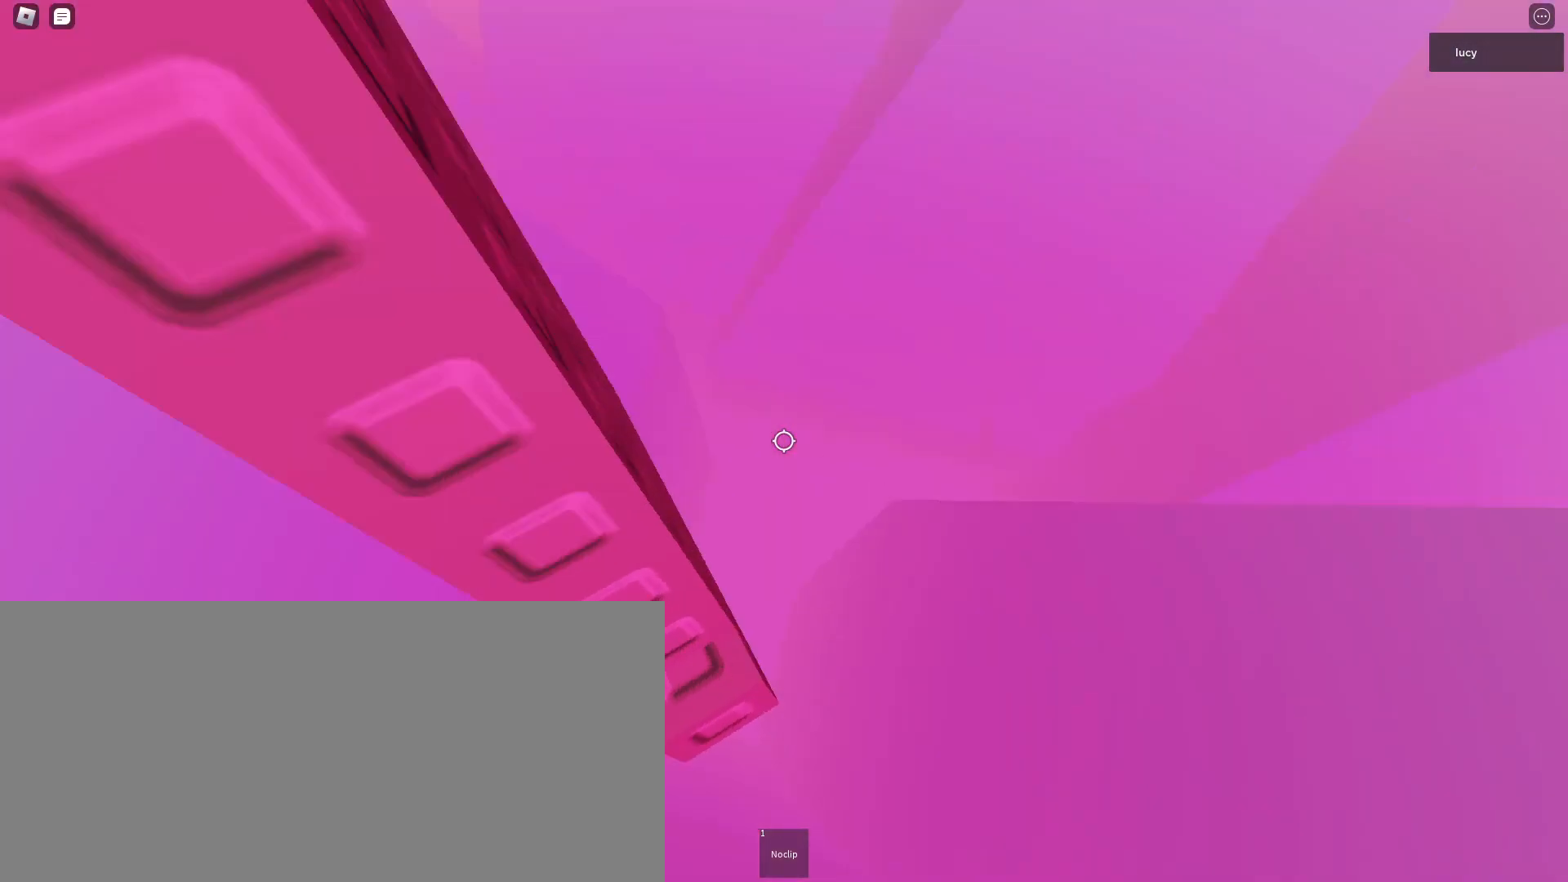
{"keys": [], "mouse": ["mb4"], "events": []}
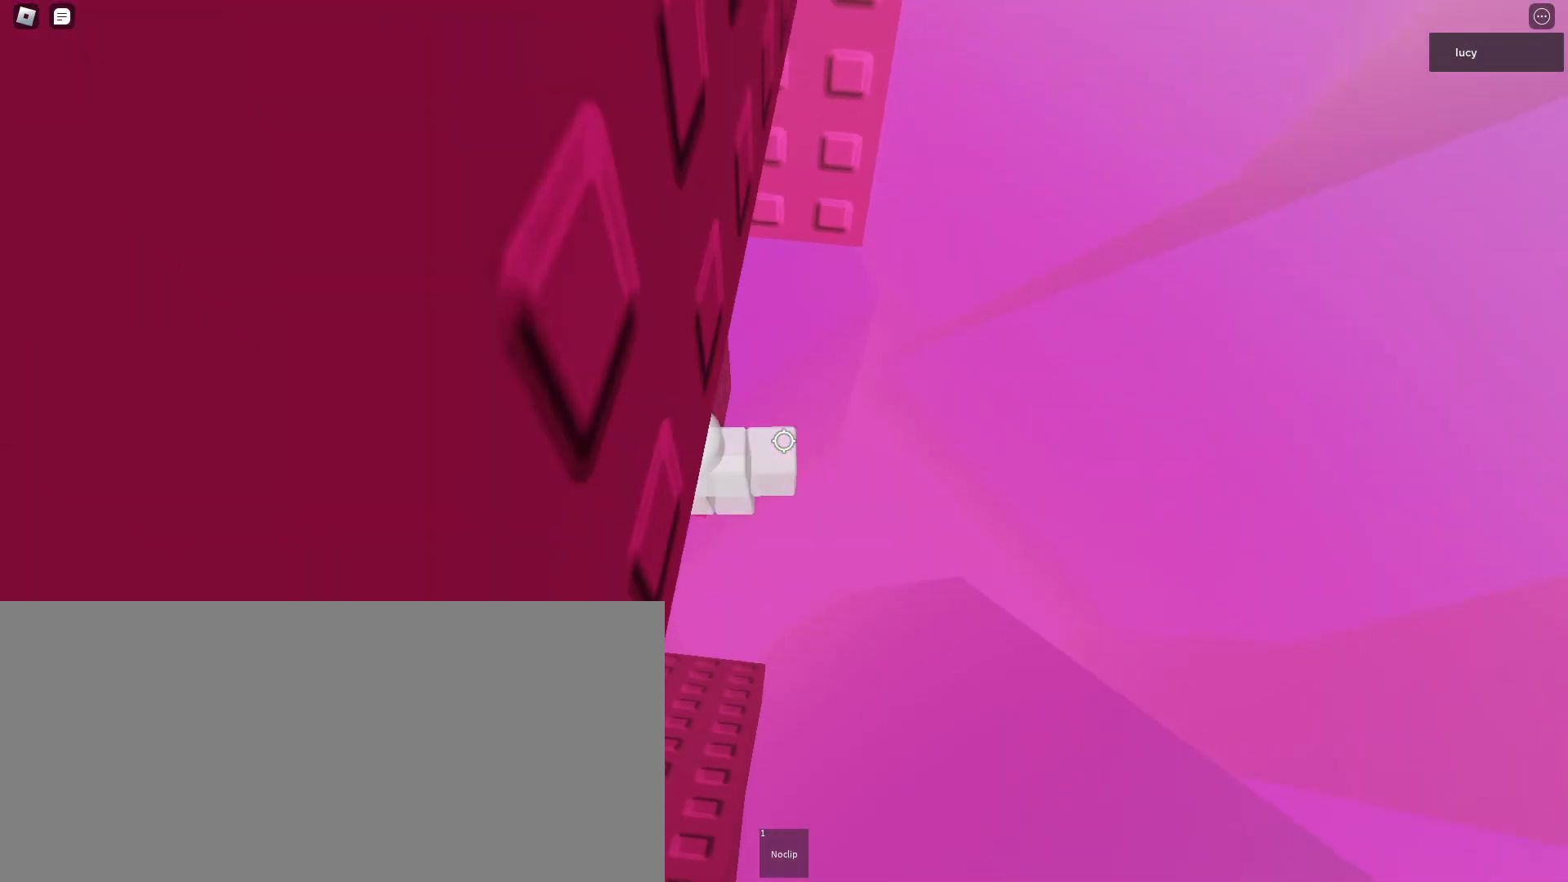
{"keys": ["a", "w"], "mouse": ["mb4"], "events": [[133, "d", "down"], [267, "space", "down"], [283, "d", "up"], [333, "w", "down"], [400, "a", "down"], [417, "space", "up"]]}
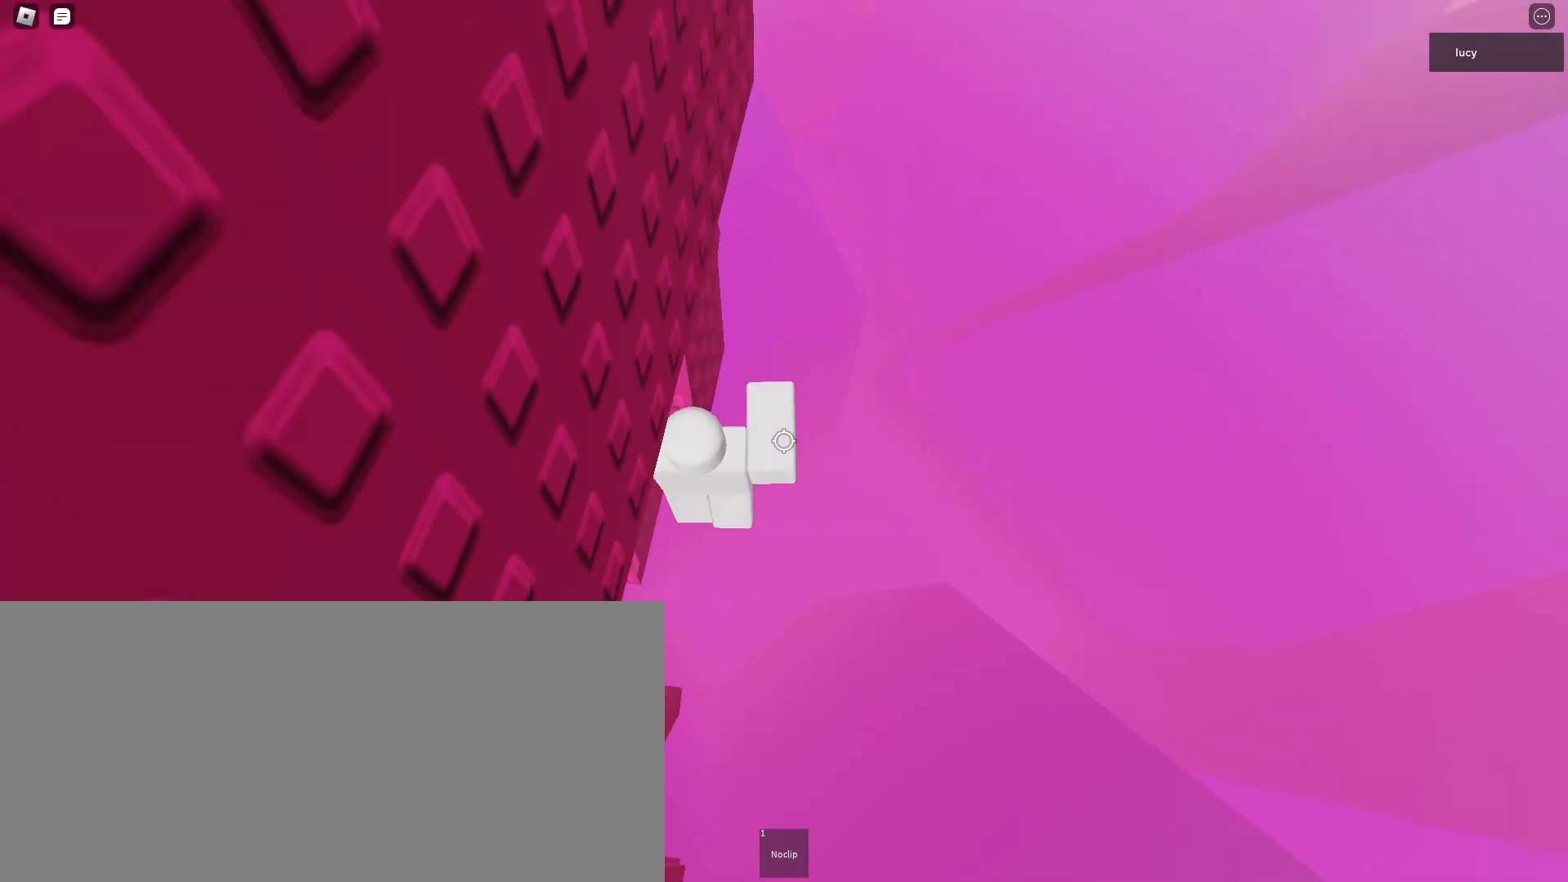
{"keys": ["a", "w"], "mouse": ["mb4"], "events": []}
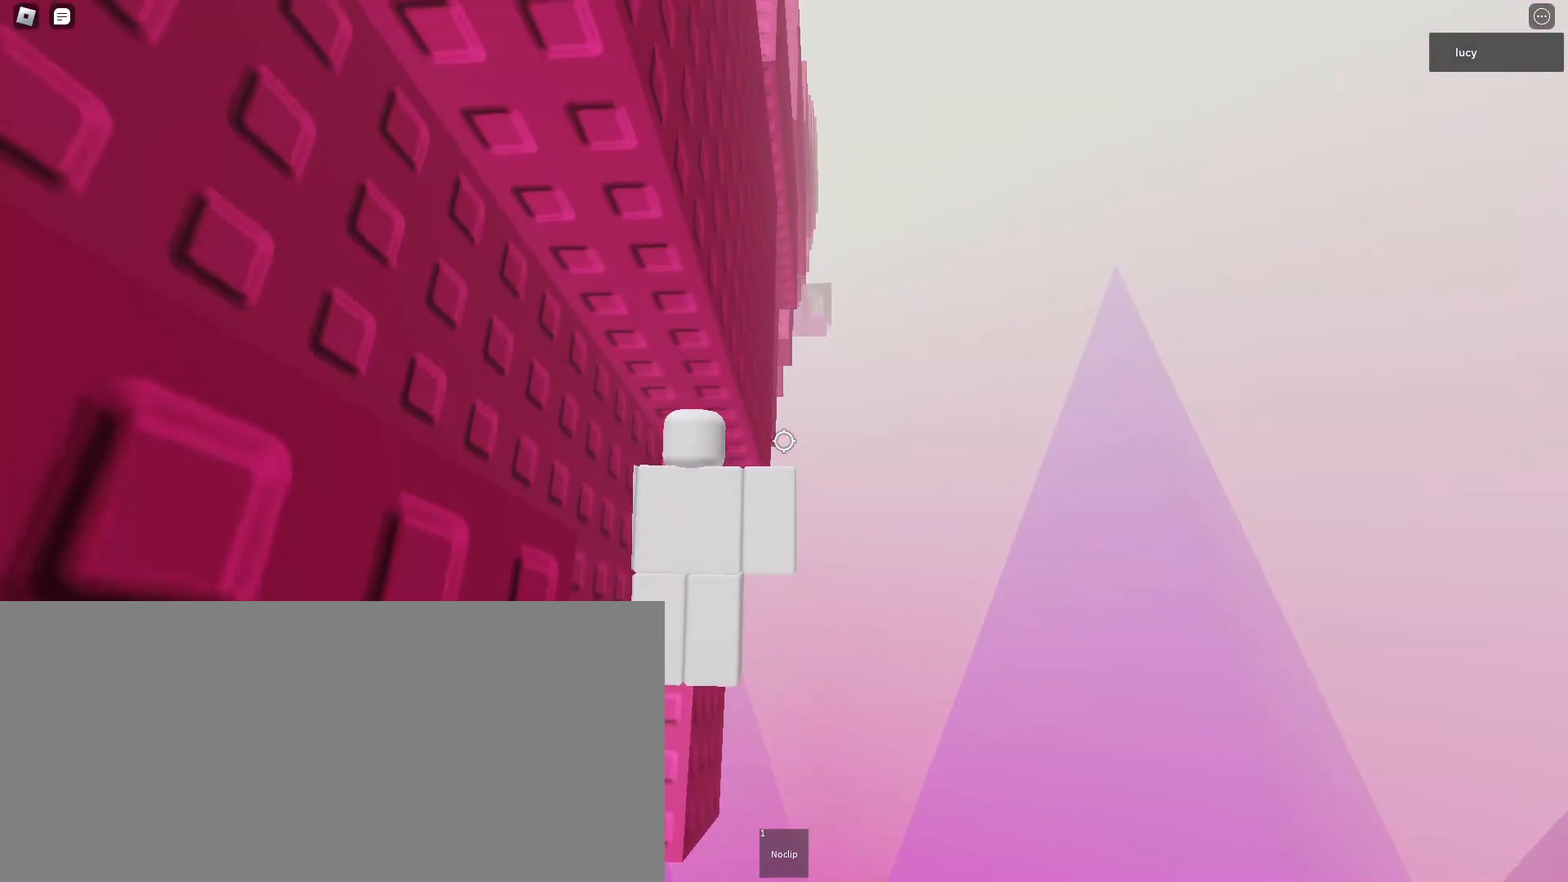
{"keys": [], "mouse": ["mb4"], "events": [[50, "a", "up"], [83, "w", "up"]]}
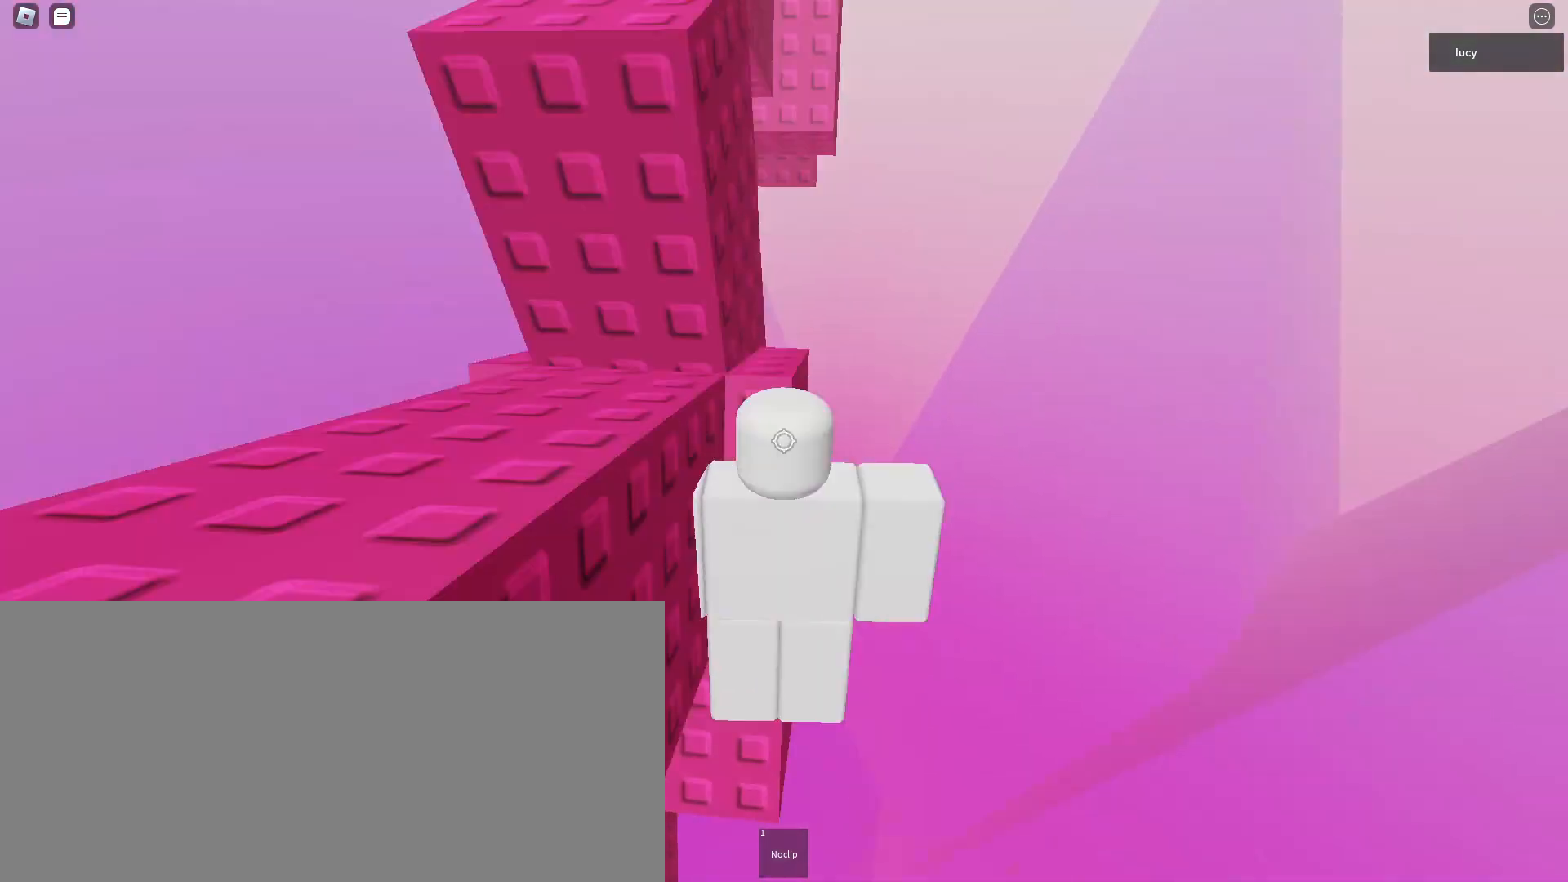
{"keys": [], "mouse": ["mb4"], "events": [[50, "shift", "down"], [150, "shift", "up"]]}
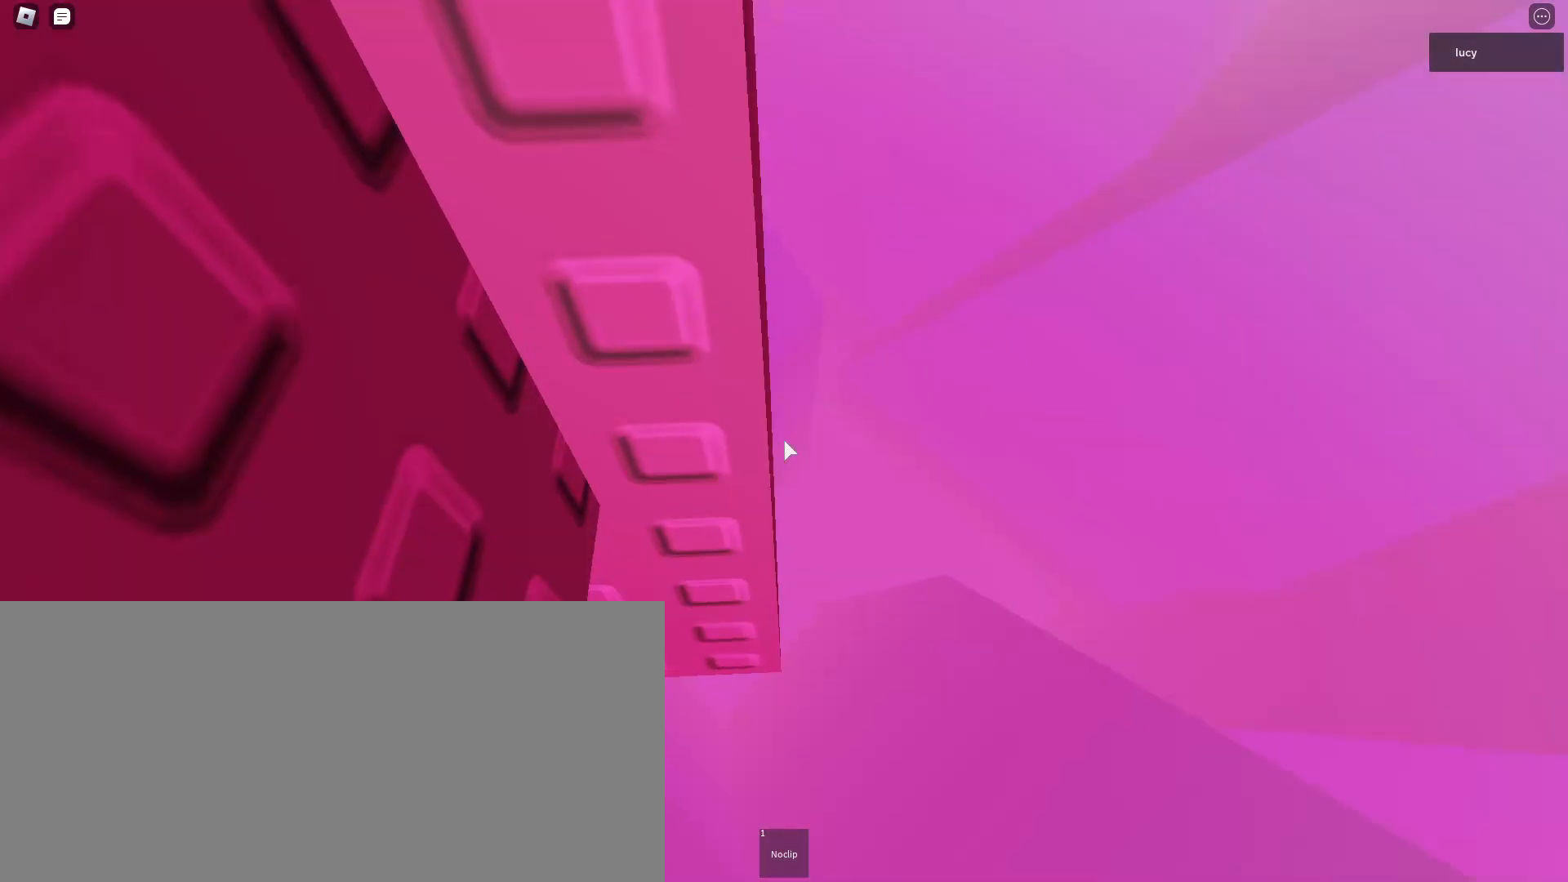
{"keys": [], "mouse": ["mb4"], "events": [[133, "w", "down"], [217, "w", "up"], [400, "s", "down"], [467, "s", "up"]]}
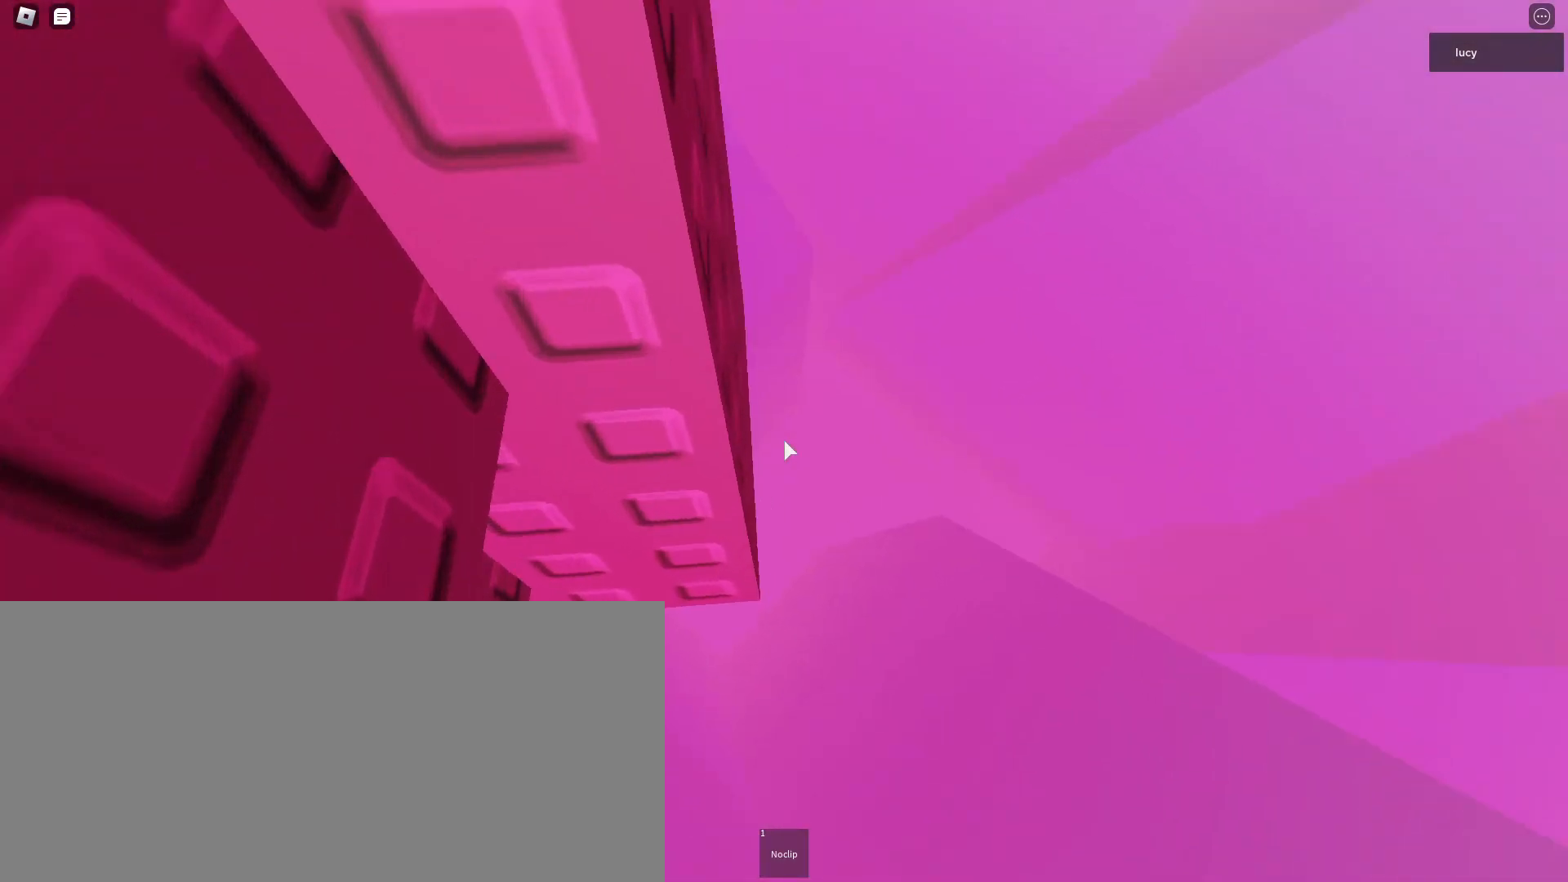
{"keys": ["w"], "mouse": ["mb4"], "events": [[67, "w", "down"], [217, "w", "up"], [283, "s", "down"], [367, "s", "up"], [467, "w", "down"]]}
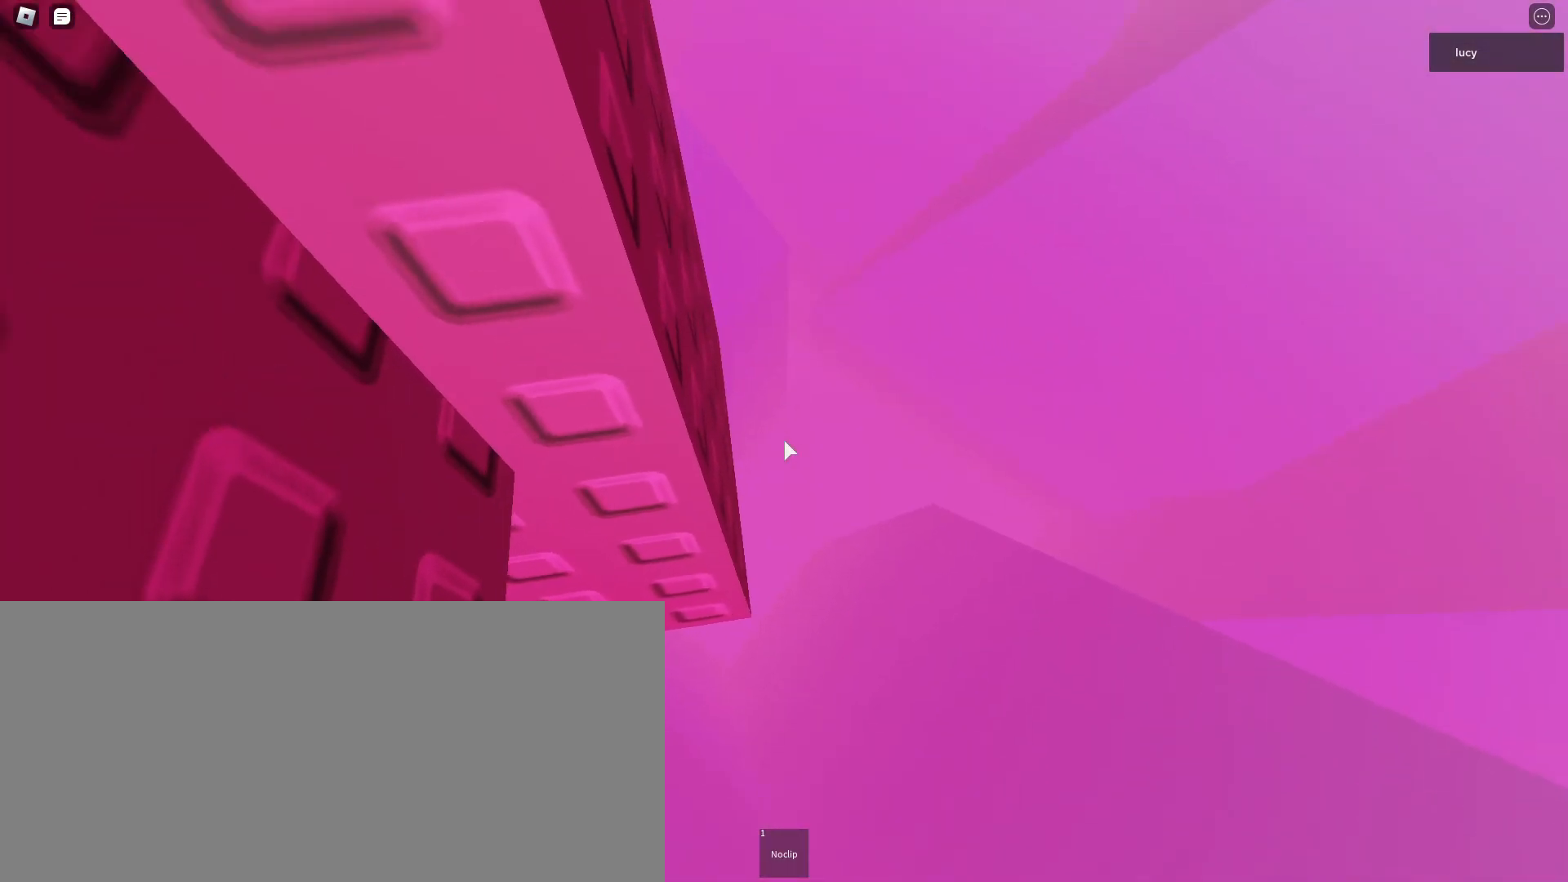
{"keys": [], "mouse": ["mb4"], "events": [[67, "w", "up"], [167, "s", "down"], [233, "s", "up"]]}
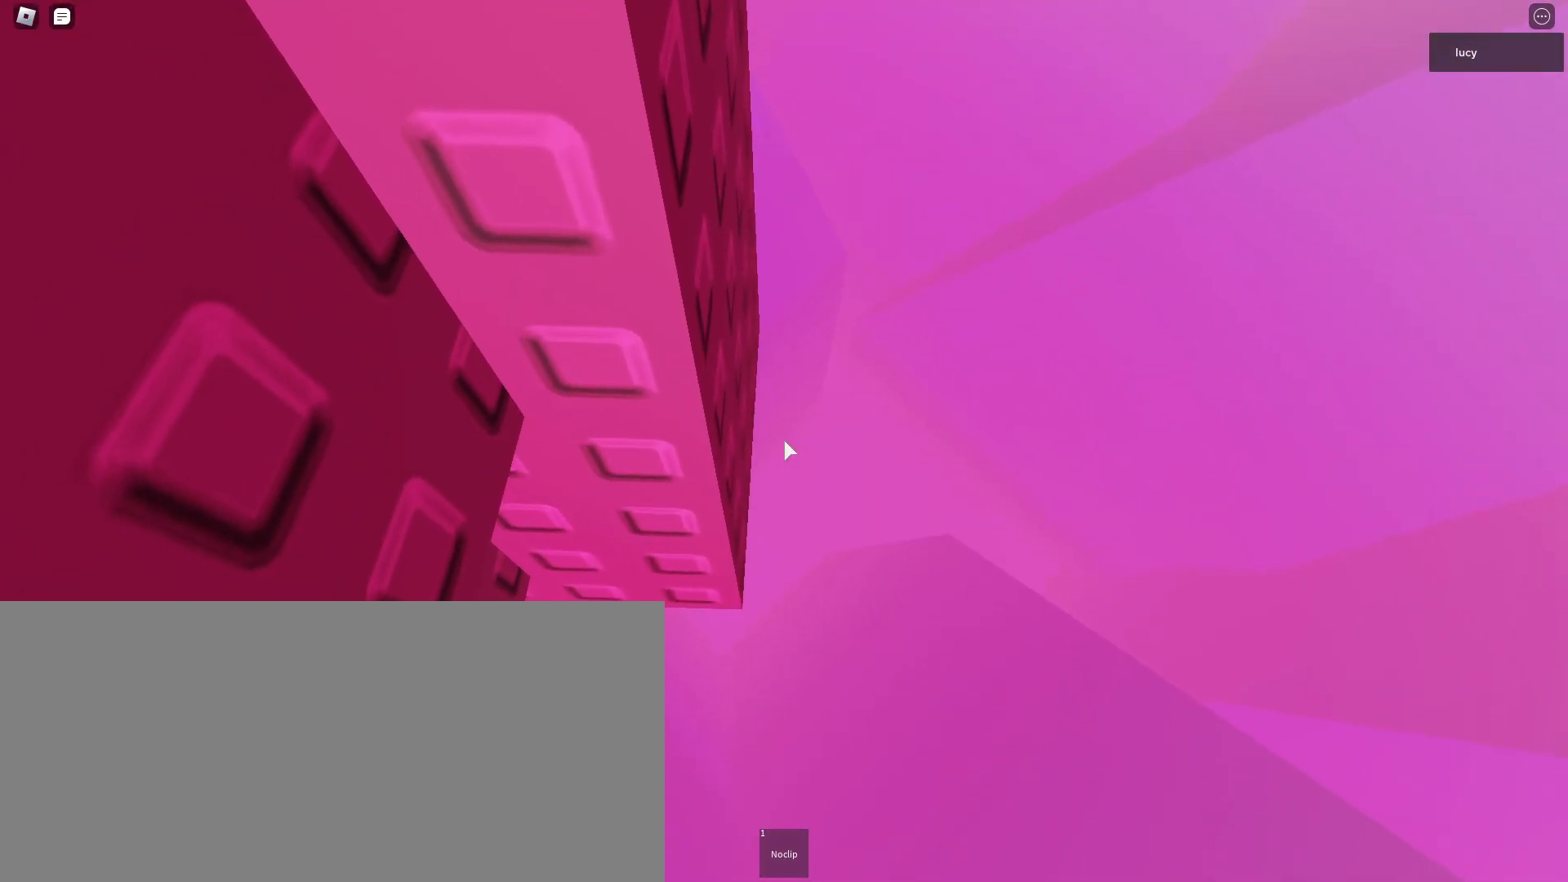
{"keys": [], "mouse": ["mb4"], "events": []}
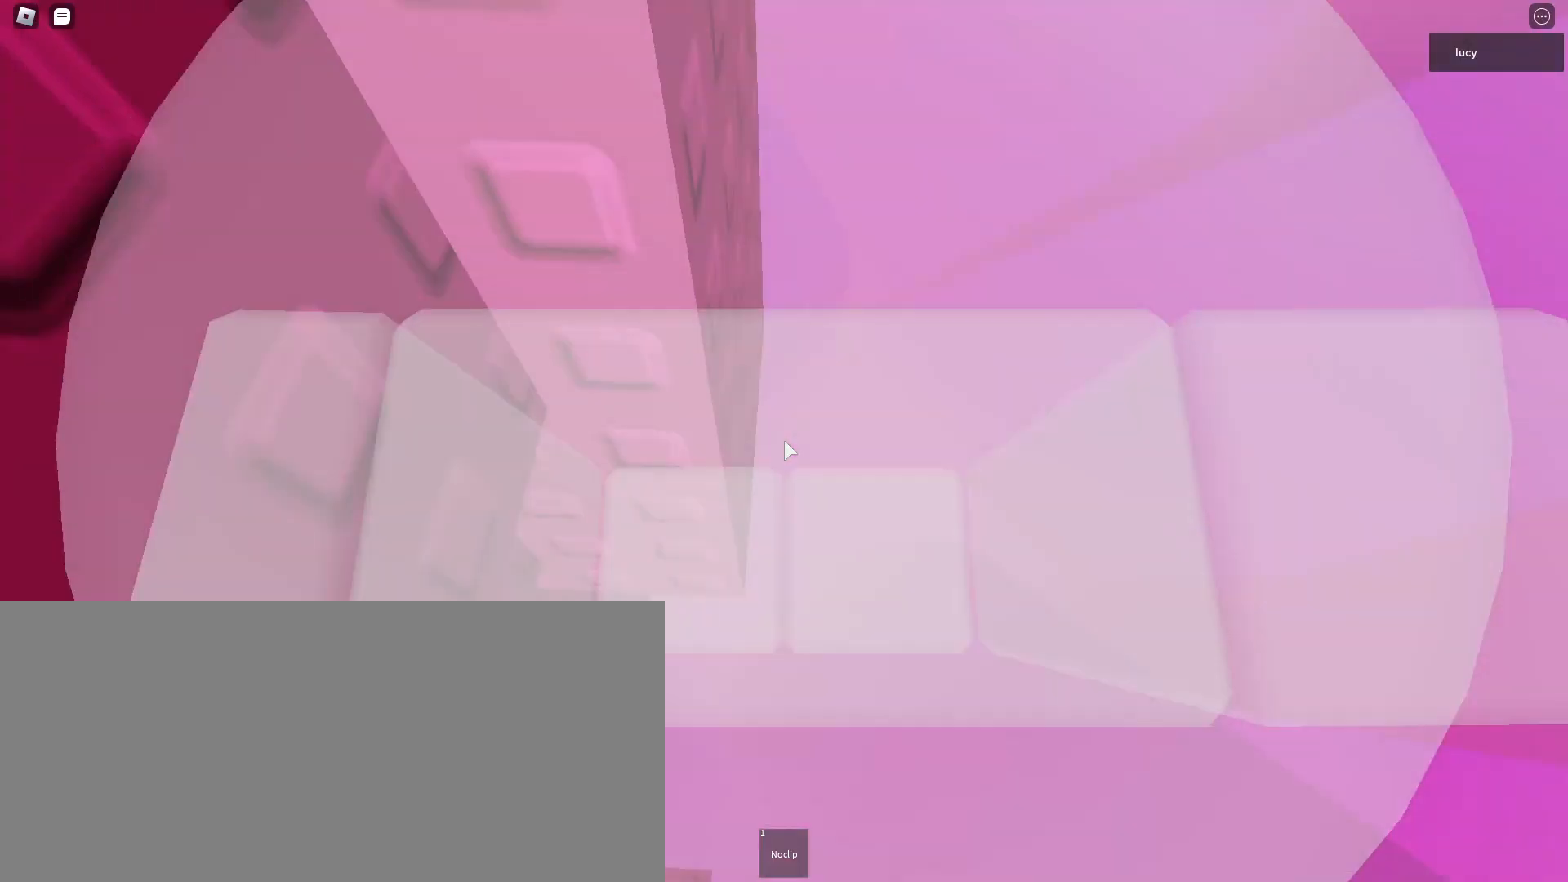
{"keys": [], "mouse": ["mb4"], "events": []}
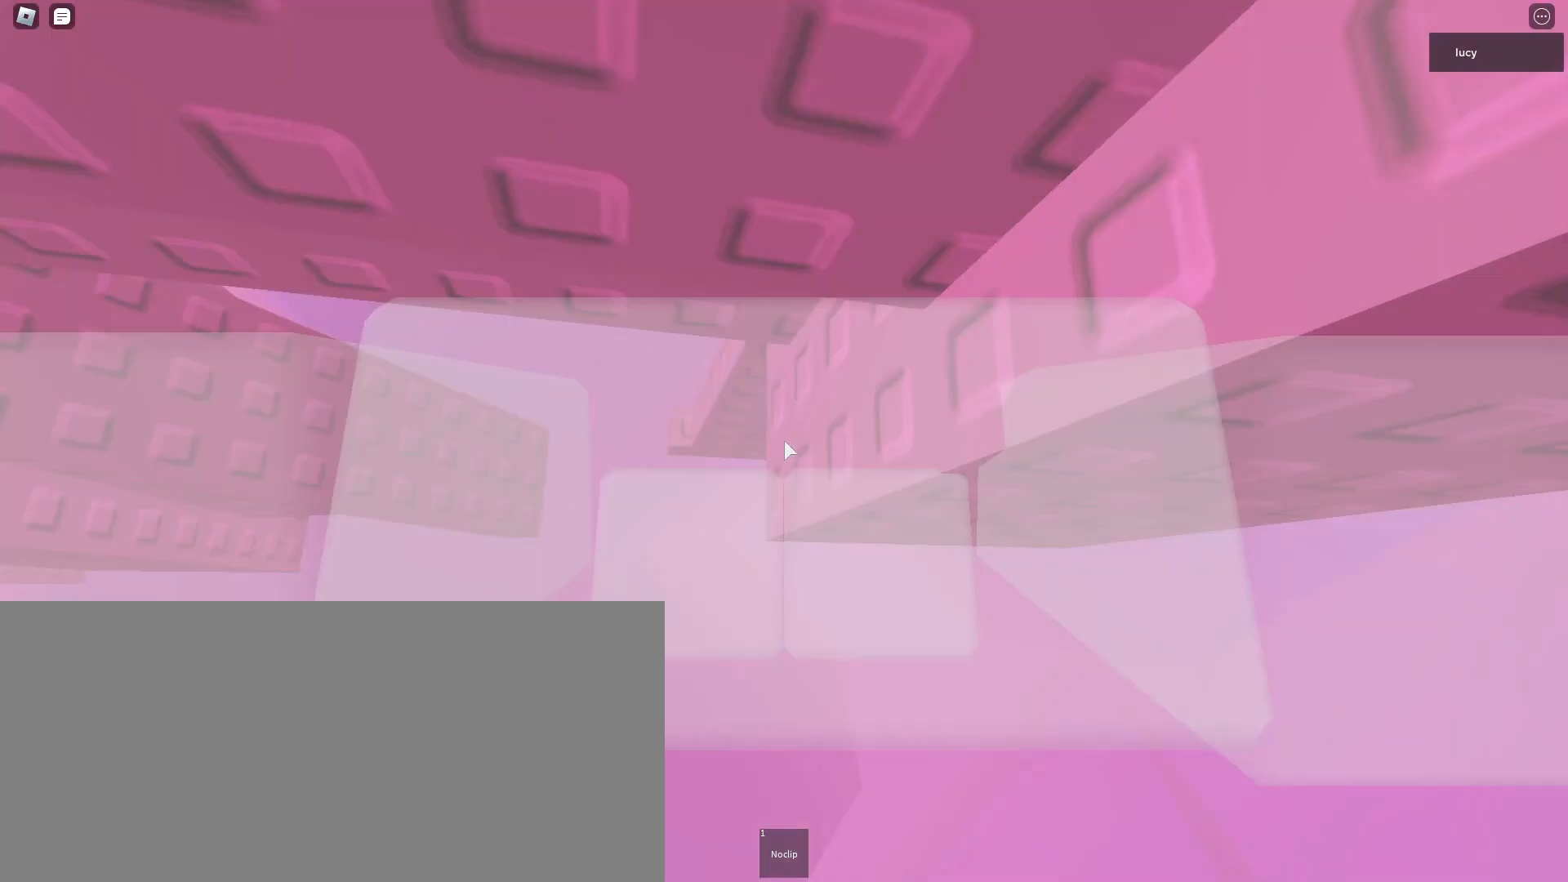
{"keys": ["a"], "mouse": ["mb4"], "events": [[500, "a", "down"]]}
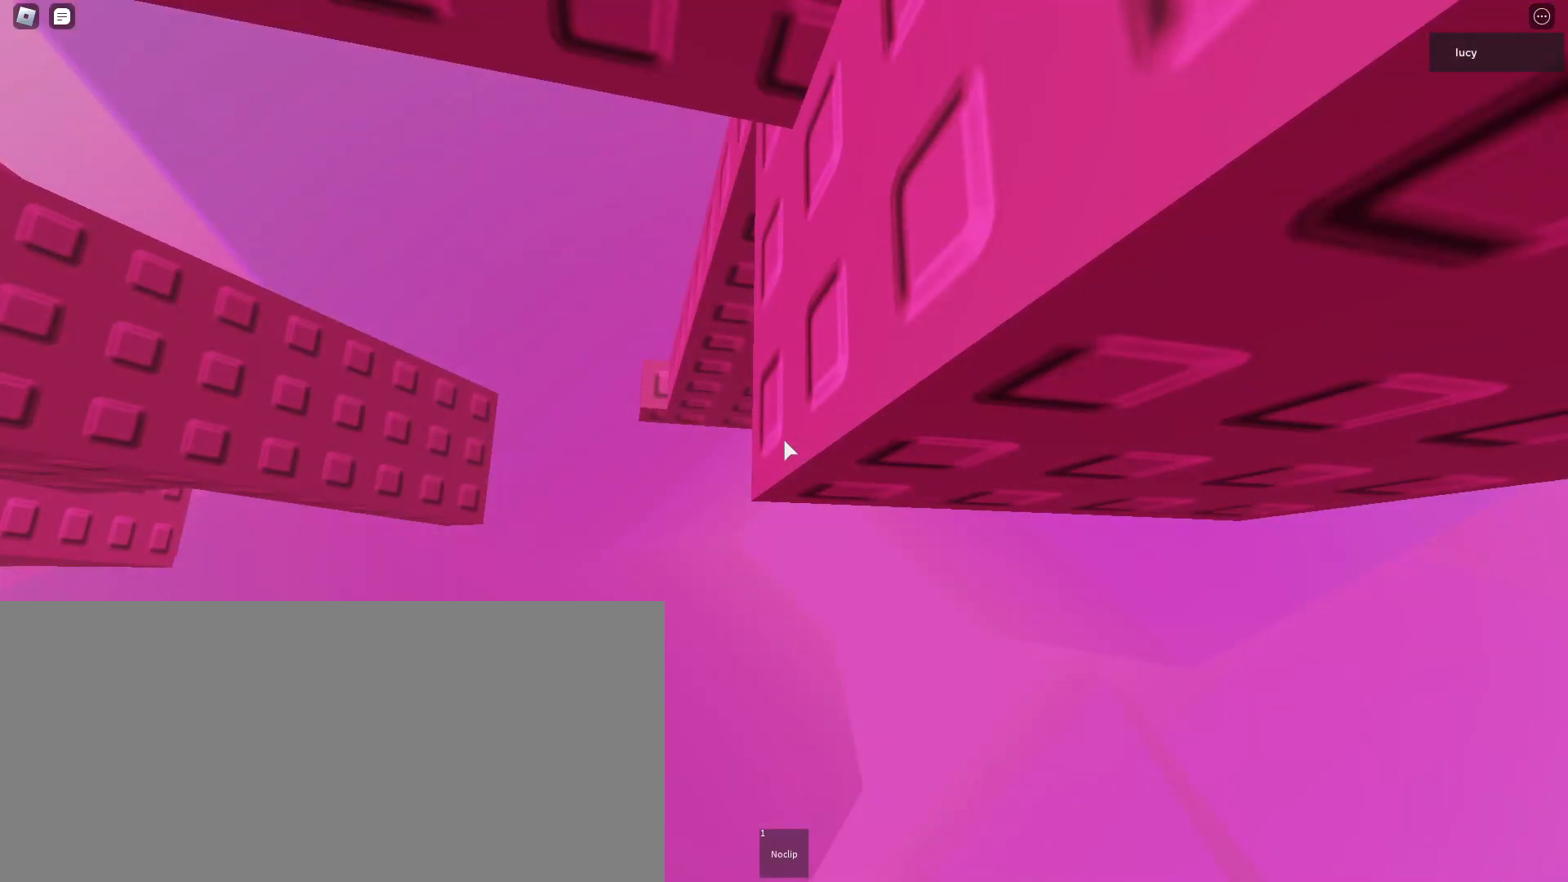
{"keys": [], "mouse": ["mb4"], "events": [[50, "a", "up"]]}
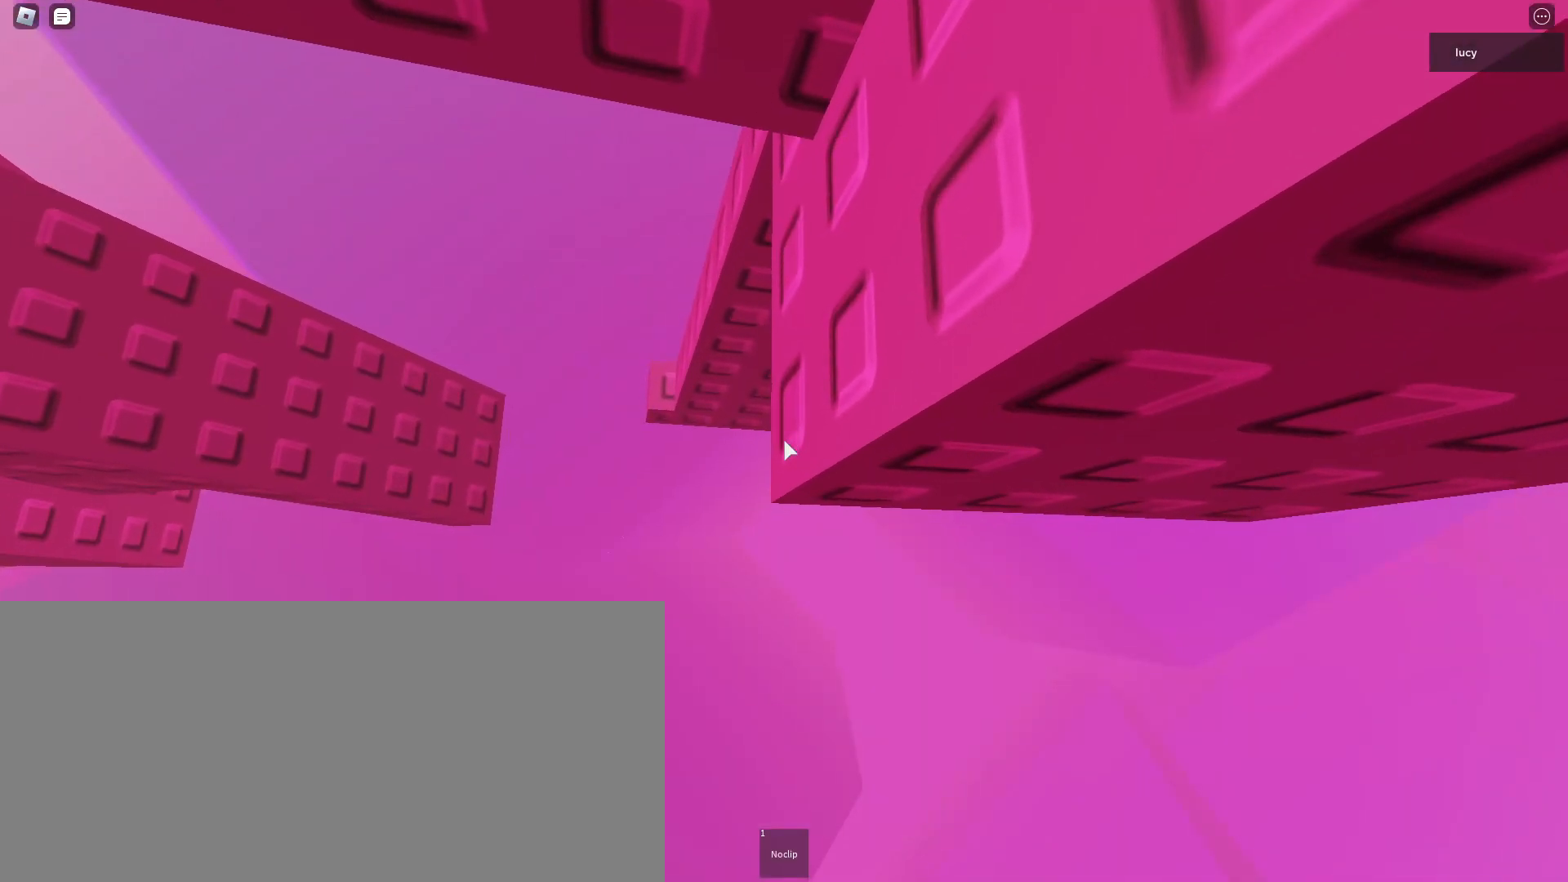
{"keys": ["d"], "mouse": ["mb4"], "events": [[150, "d", "down"], [183, "d", "up"], [467, "d", "down"]]}
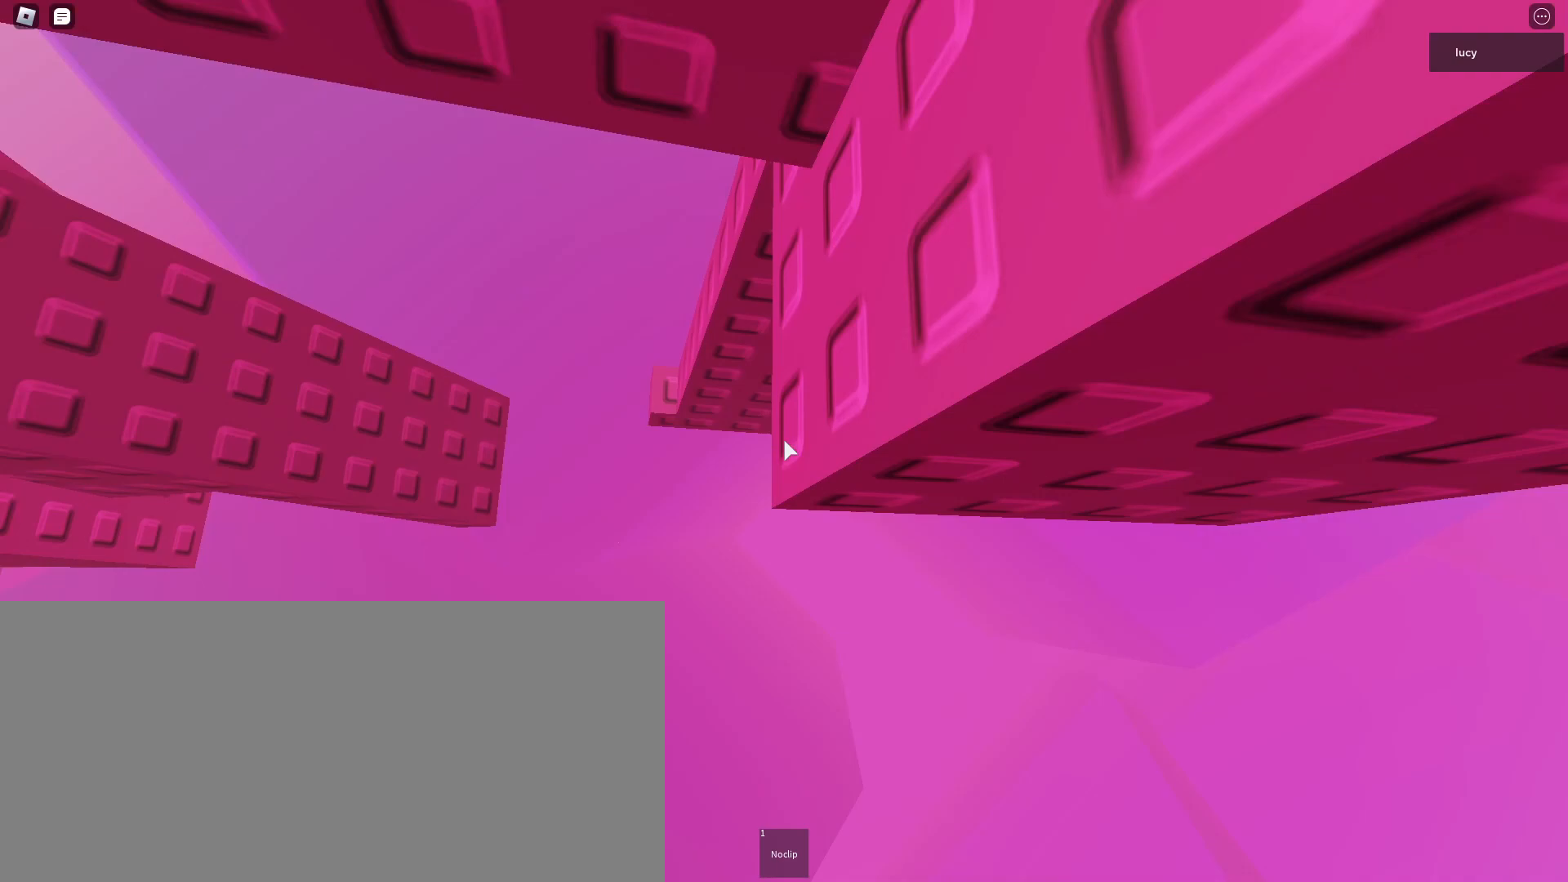
{"keys": [], "mouse": ["mb4"], "events": [[17, "d", "up"], [400, "d", "down"], [433, "d", "up"]]}
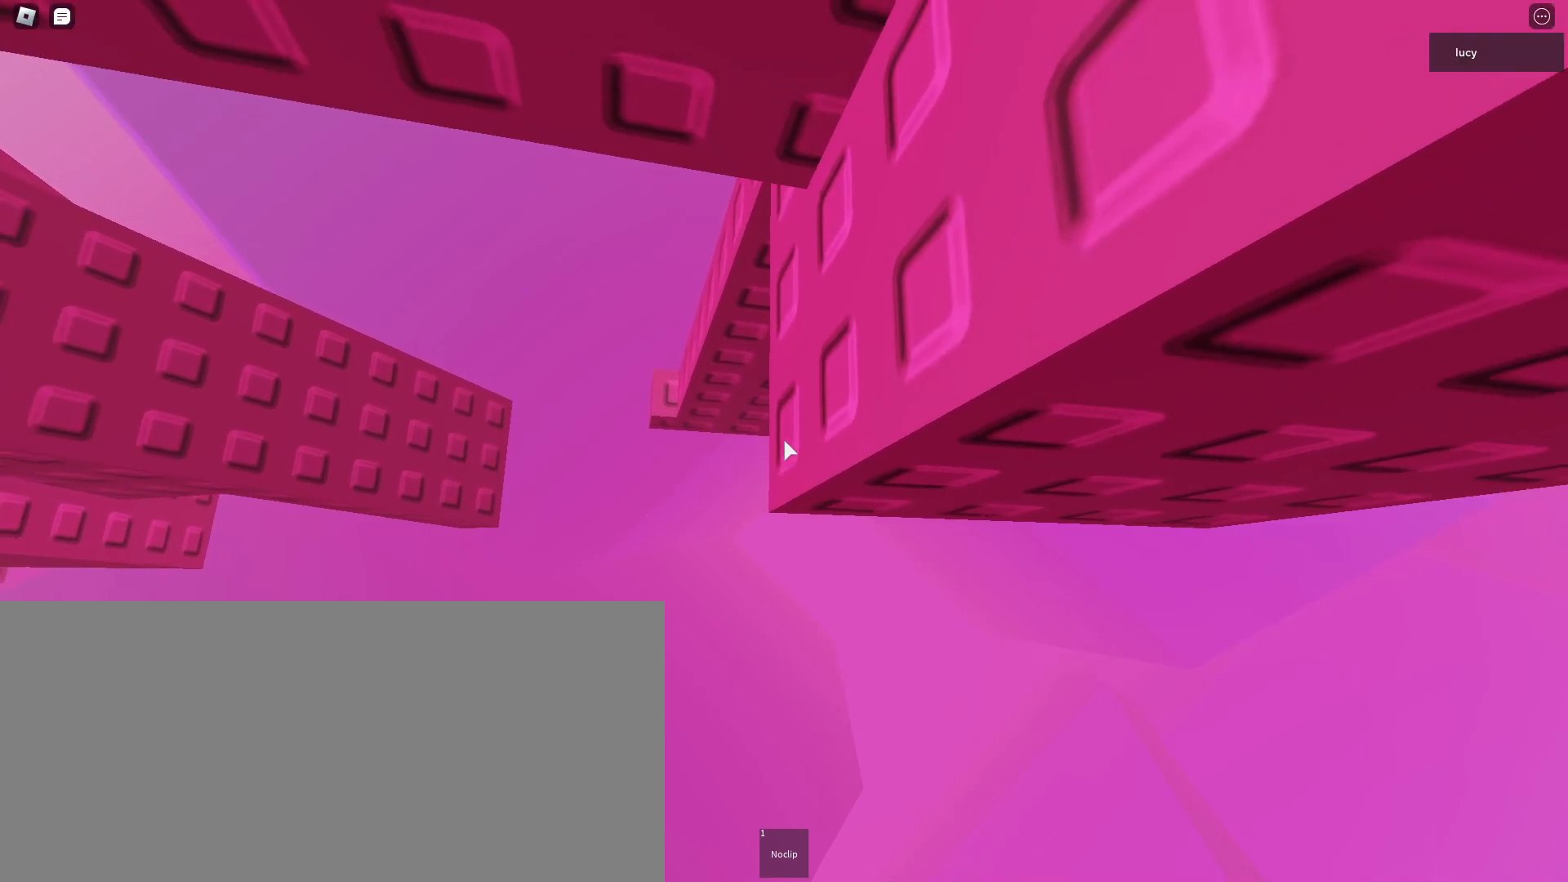
{"keys": [], "mouse": ["mb4"], "events": [[233, "d", "down"], [267, "d", "up"]]}
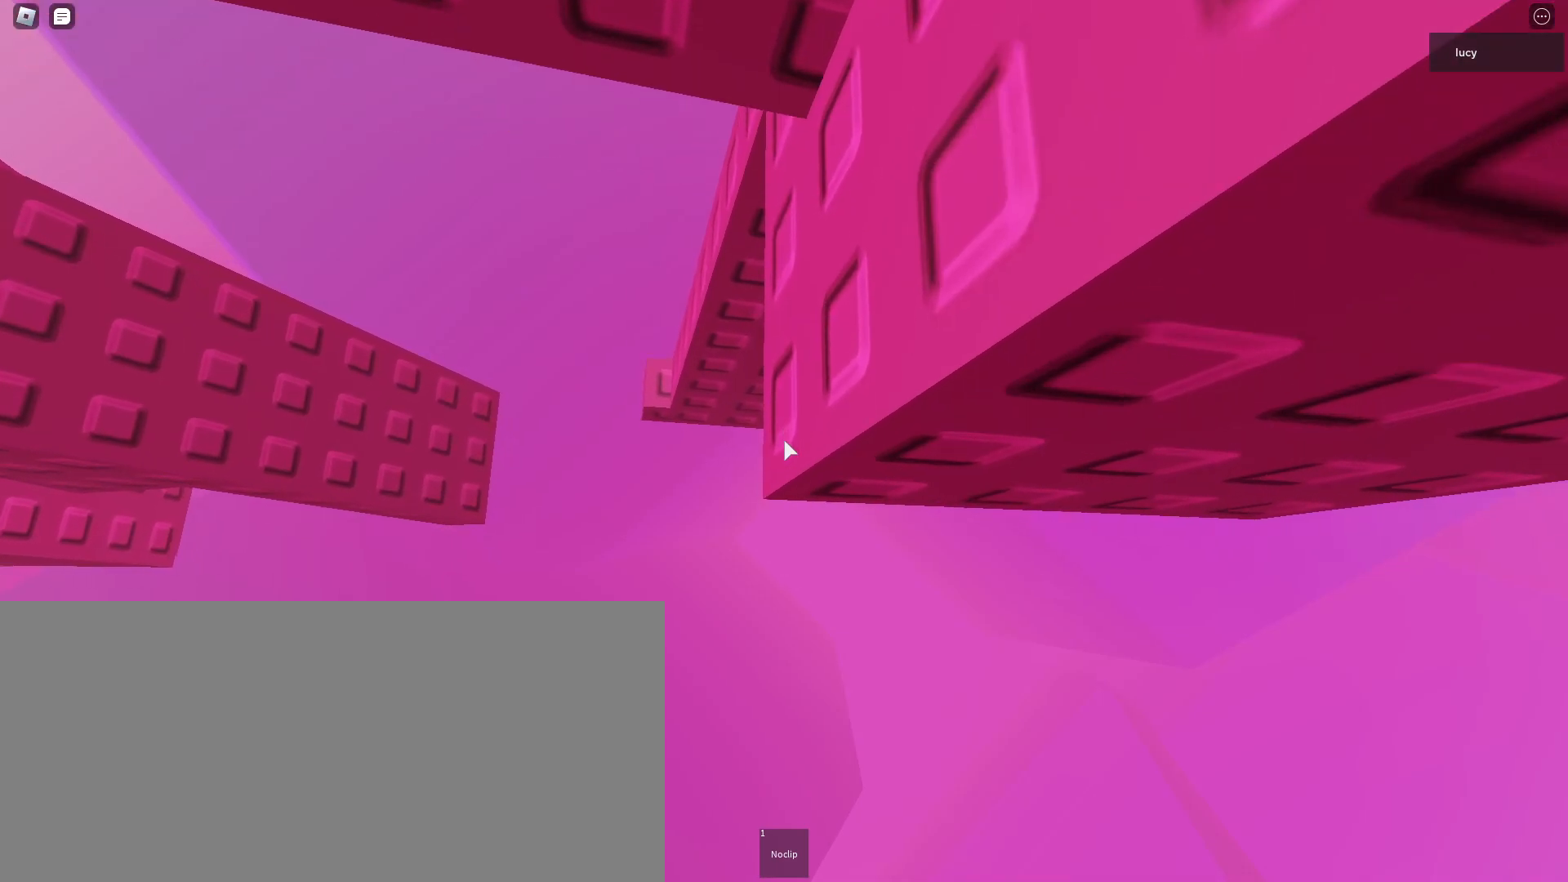
{"keys": [], "mouse": ["mb4"], "events": [[200, "w", "down"], [233, "w", "up"]]}